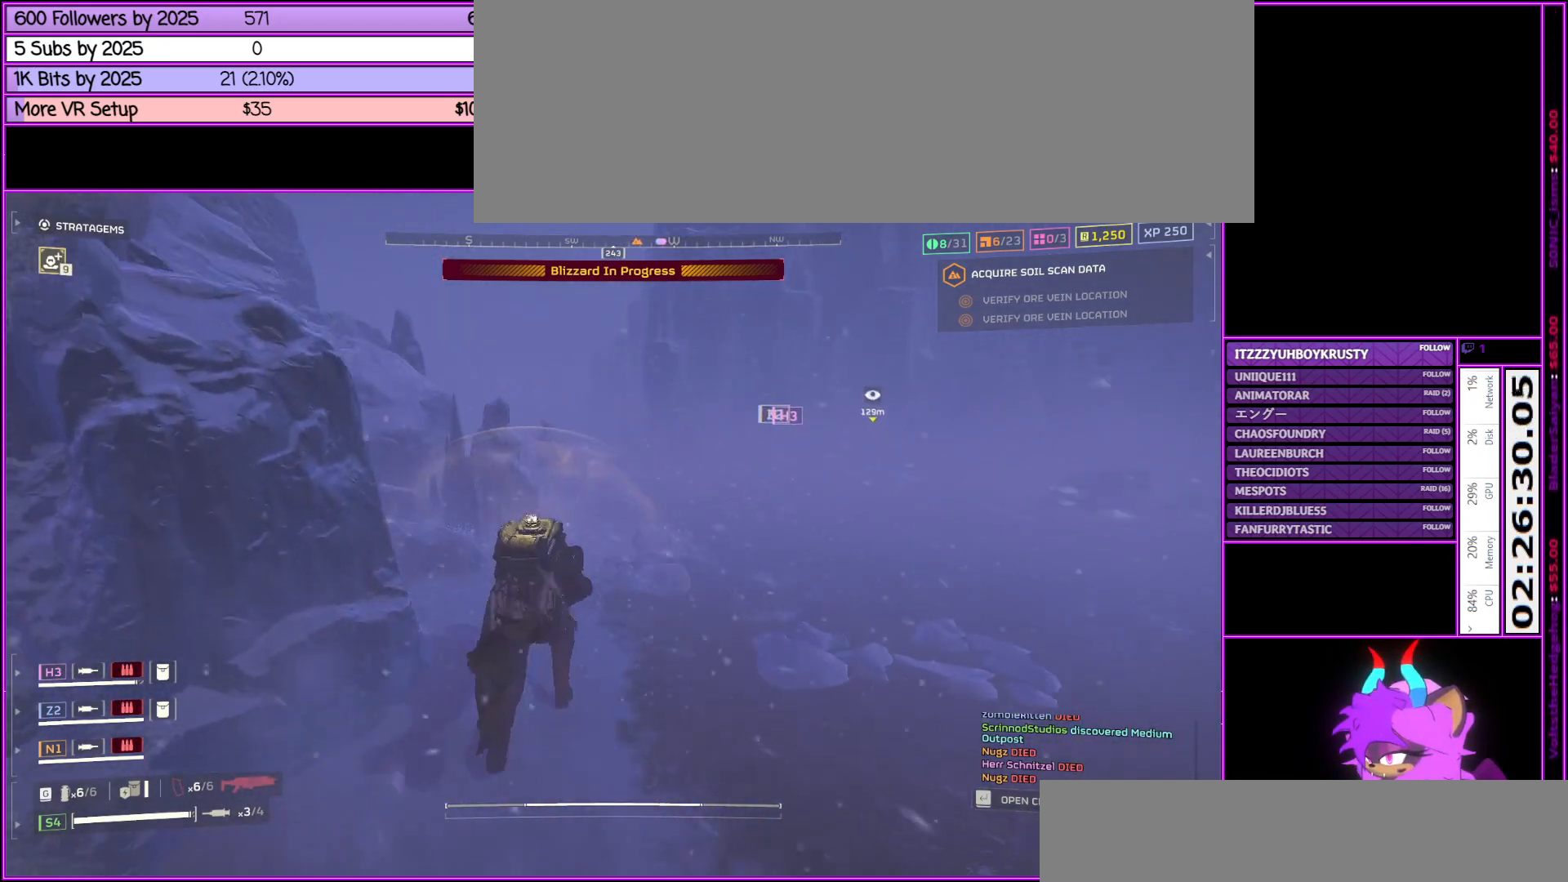
Gameplay with keyboard and mouse; each line is a JSON object with the keys and mouse buttons held at the frame after it. "events" lists presses ("down") and releases ("up") of ".", "/", "0", "1", "2", "3", "4", "5", "6", "7", "8", "9", "a", "alt_l", "alt_r", "b", "backslash", "backspace", "c", "caps_lock", "comma", "ctrl_l", "ctrl_r", "d", "down", "e", "equals", "escape", "f", "f1", "f10", "f11", "f12", "f2", "f3", "f4", "f5", "f6", "f7", "f8", "f9", "g", "h", "i", "j", "k", "l", "lbracket", "left", "m", "minus", "n", "o", "p", "q", "quote", "r", "rbracket", "return", "right", "s", "semicolon", "shift_l", "shift_r", "space", "super", "t", "tab", "tilde", "u", "up", "v", "w", "x", "y", "z", "mouse_left", "mouse_middle", "mouse_right", "mouse_wheel_up" and "mouse_wheel_down" between this image and that frame as [ms after this image, input, new state], when the widget could be followed in between. "mouse_left", "mouse_middle", "mouse_right", "mouse_wheel_up", "mouse_wheel_down" = the "left", "middle", "right", "wheel_up", "wheel_down" buttons of the "mouse" list. No other keys are recorded. Not read: mouse_move.
{"keys": ["shift_l", "w"], "mouse": [], "events": []}
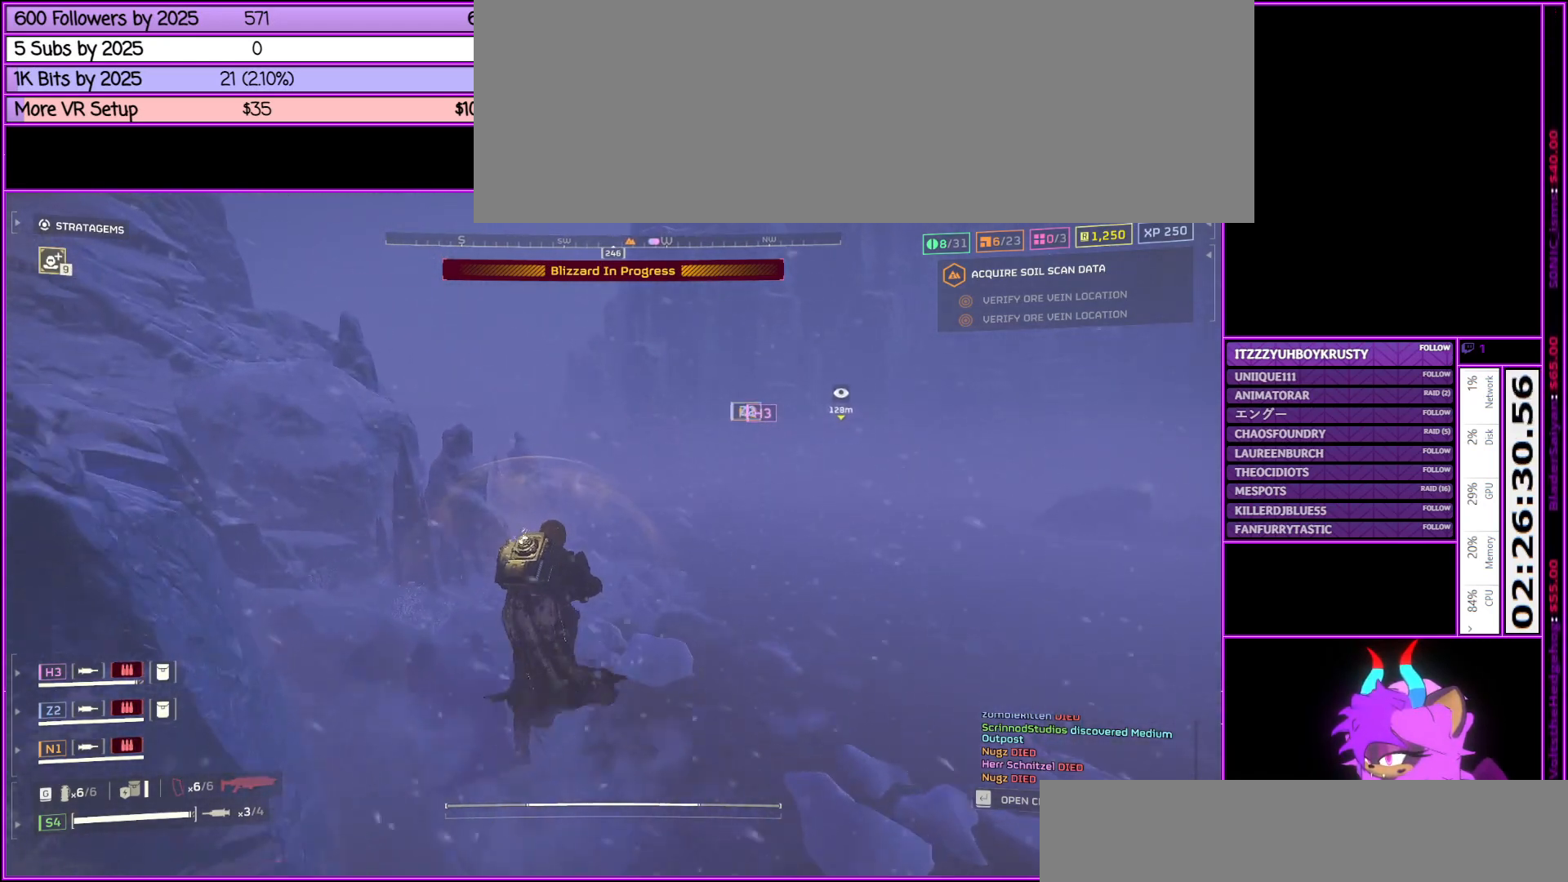
{"keys": ["shift_l", "w"], "mouse": [], "events": []}
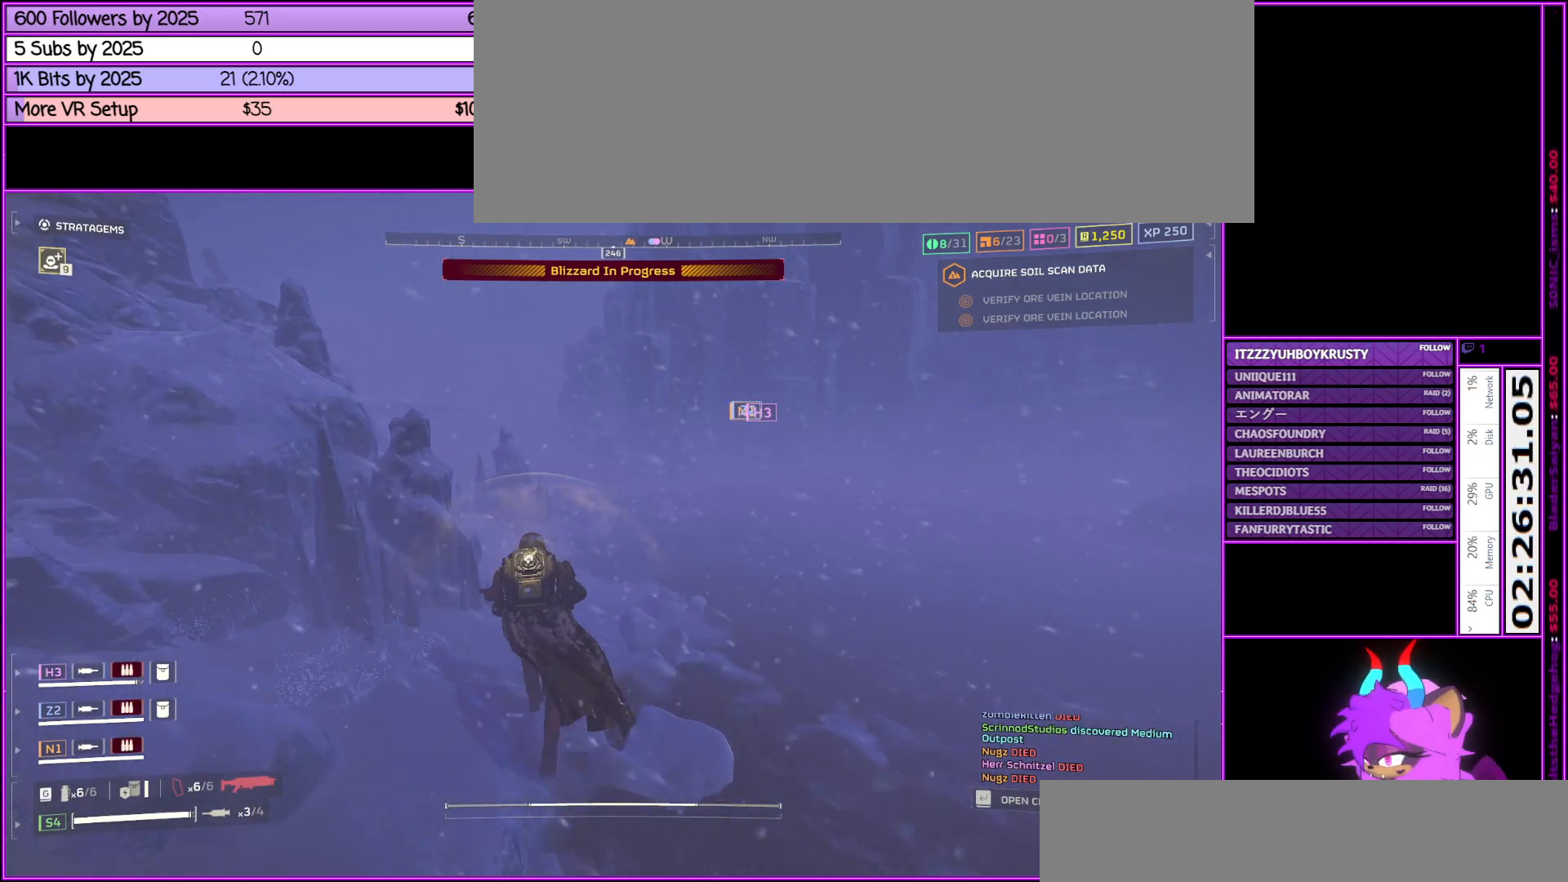
{"keys": ["shift_l", "w"], "mouse": [], "events": [[83, "shift_l", "up"], [217, "shift_l", "down"]]}
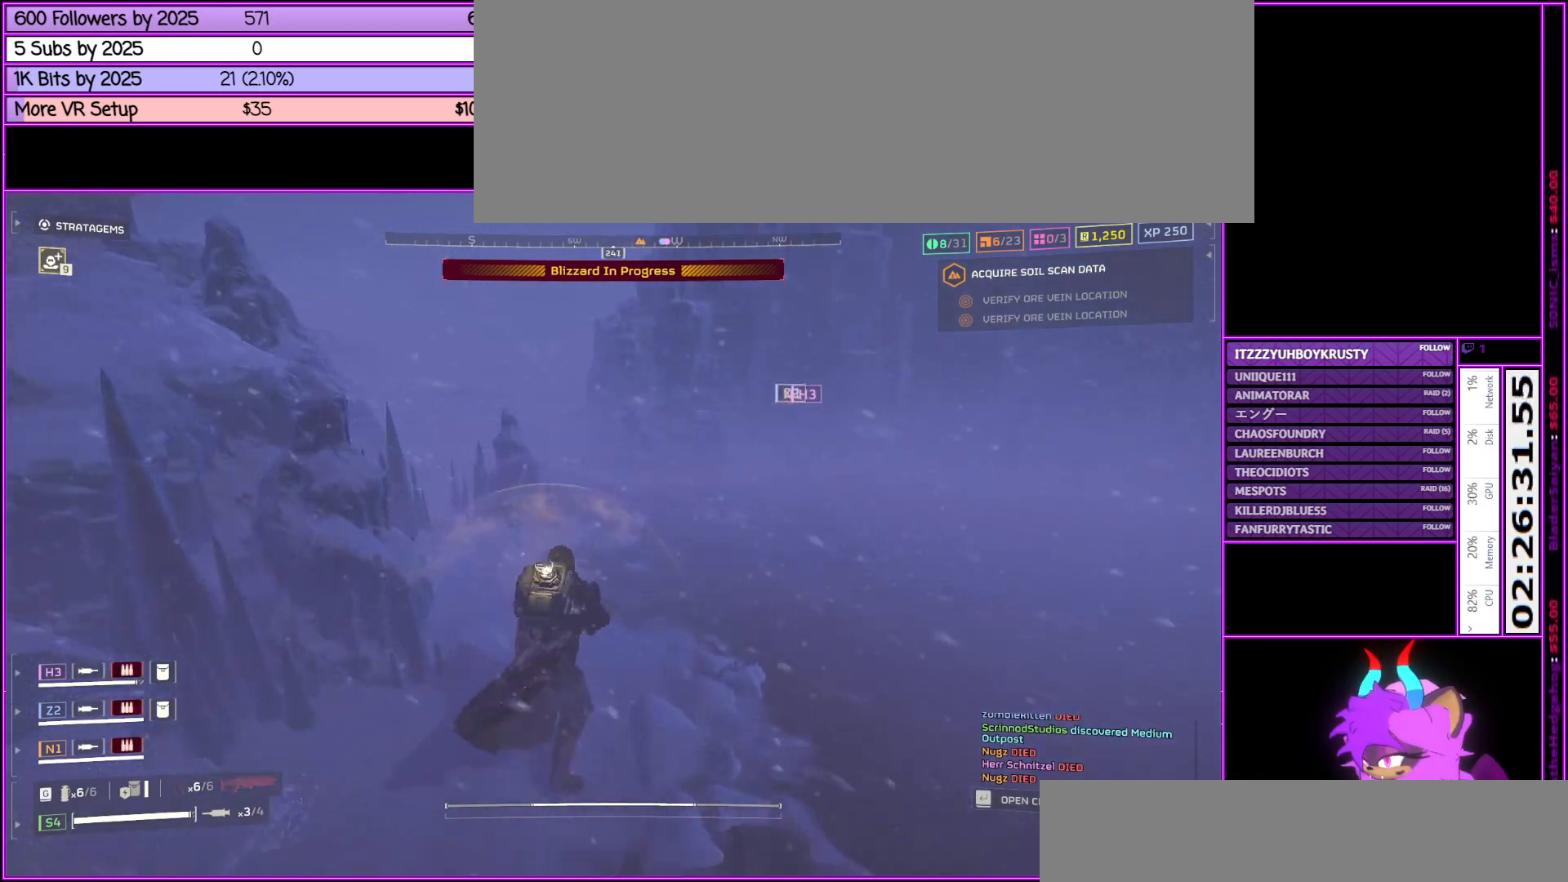
{"keys": ["shift_l", "w"], "mouse": [], "events": []}
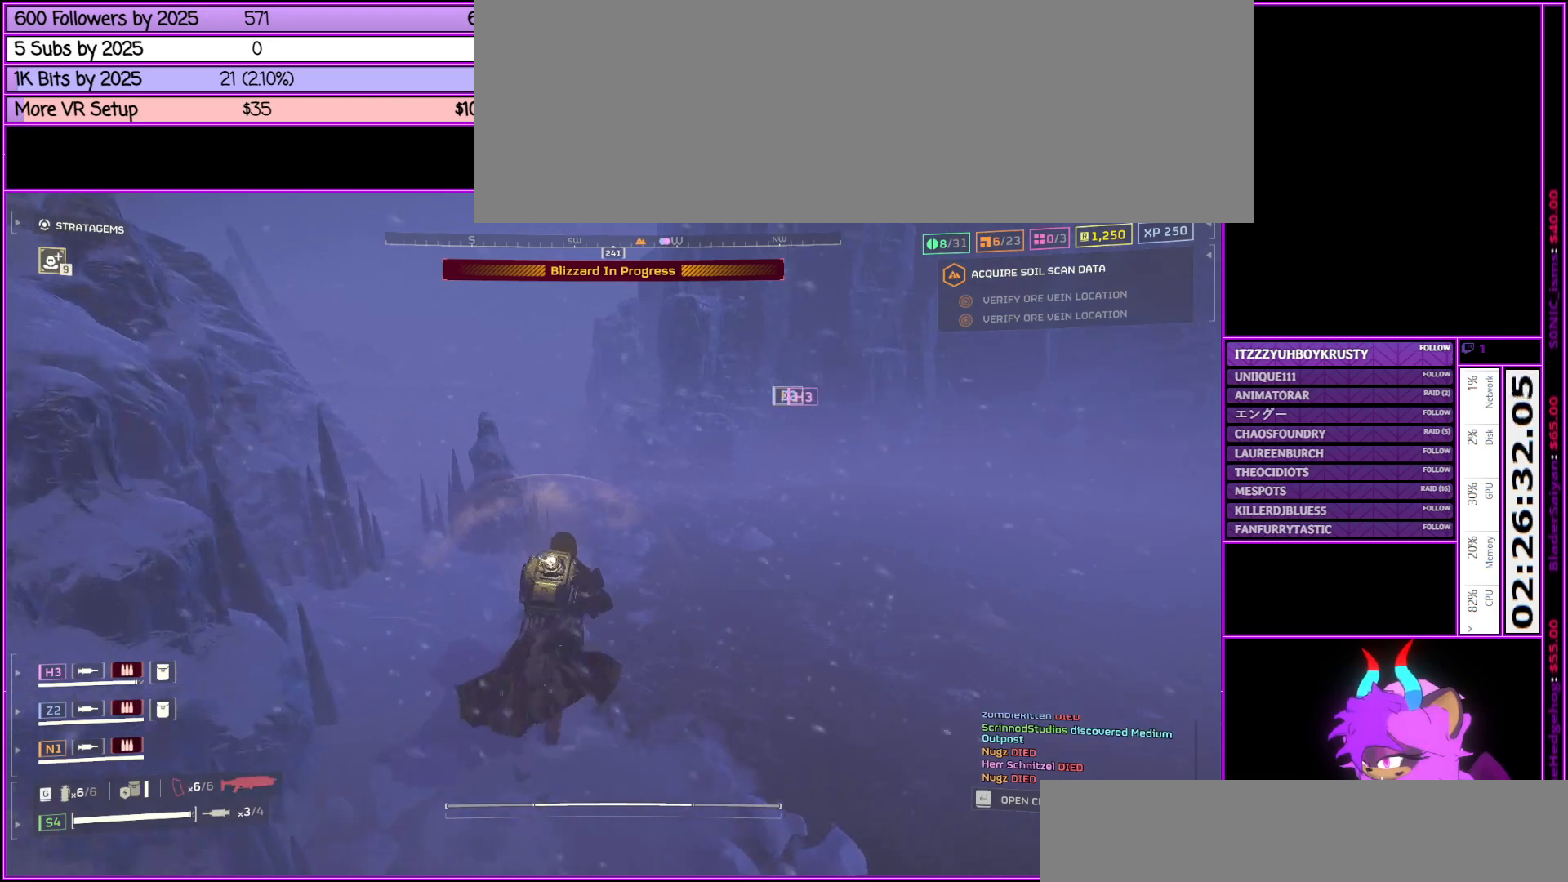
{"keys": ["shift_l", "w"], "mouse": [], "events": []}
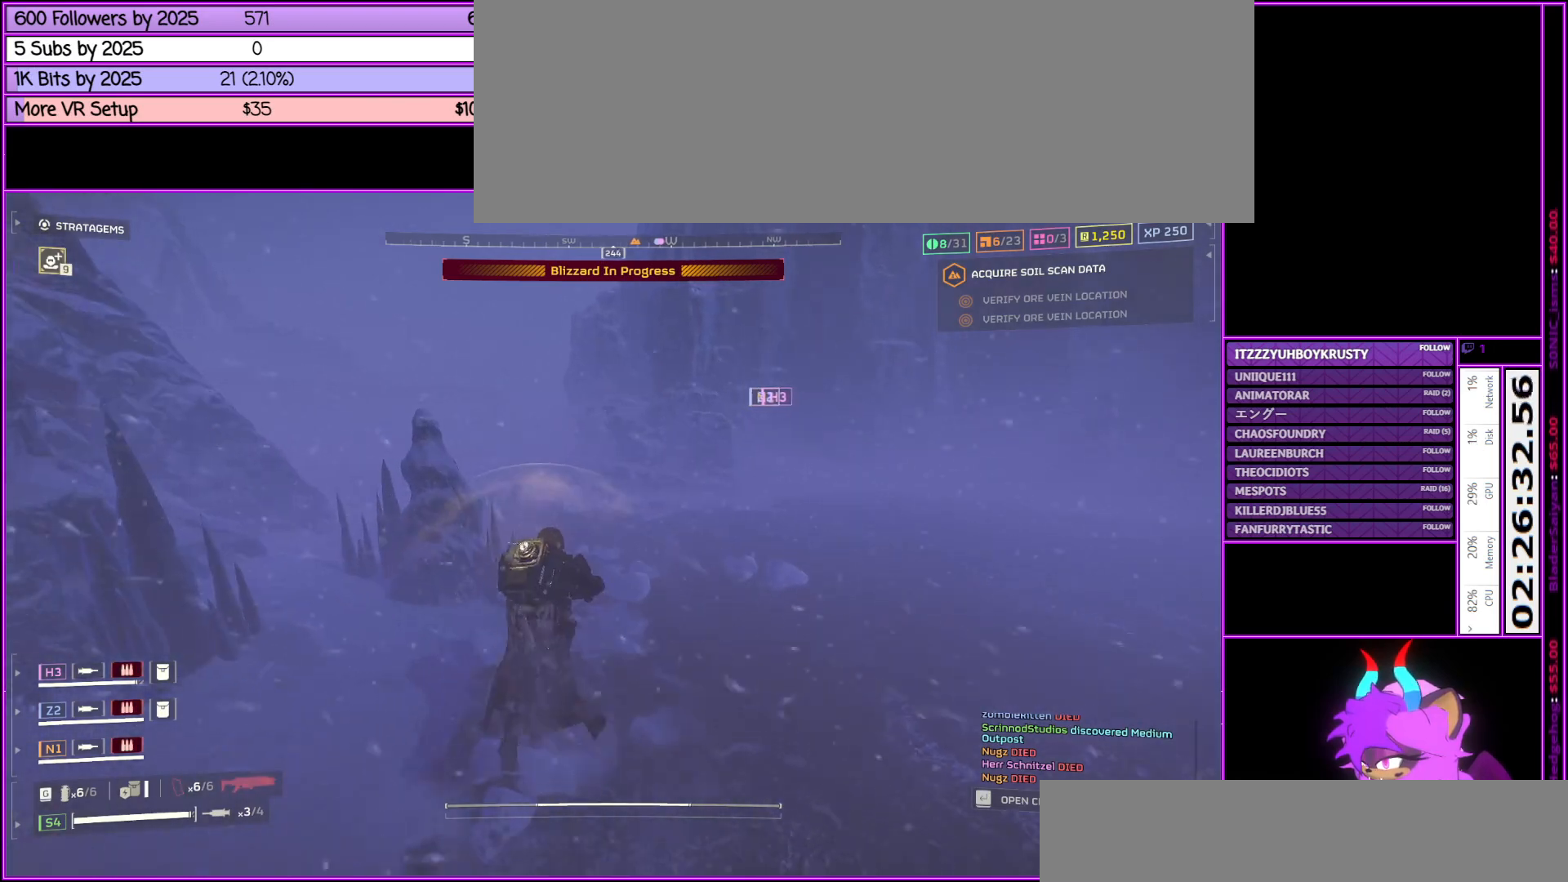
{"keys": ["shift_l", "w"], "mouse": [], "events": []}
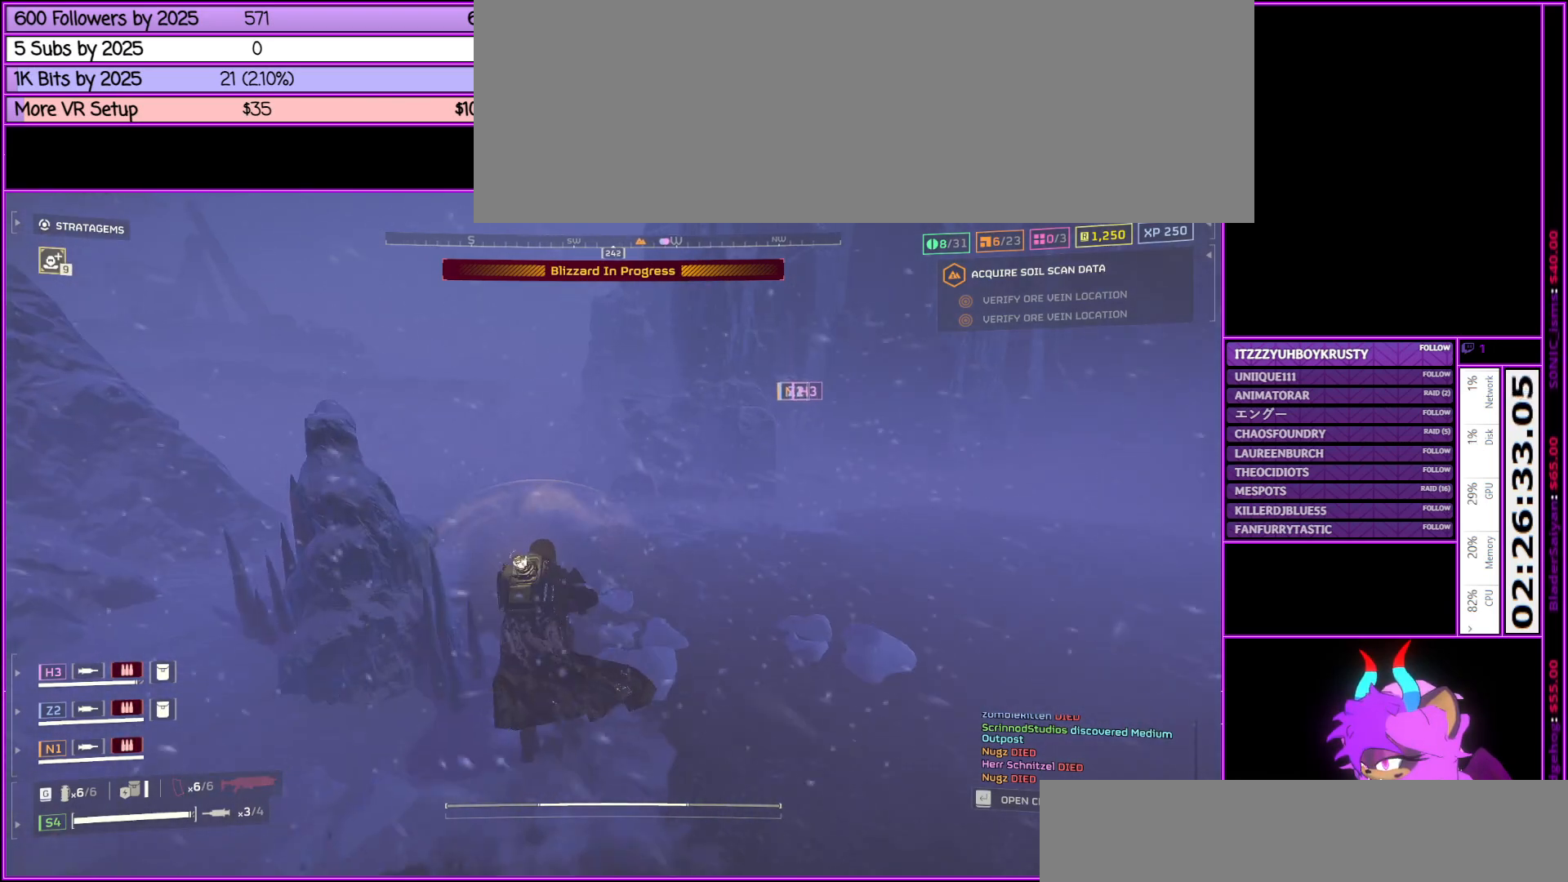
{"keys": ["shift_l", "w"], "mouse": [], "events": []}
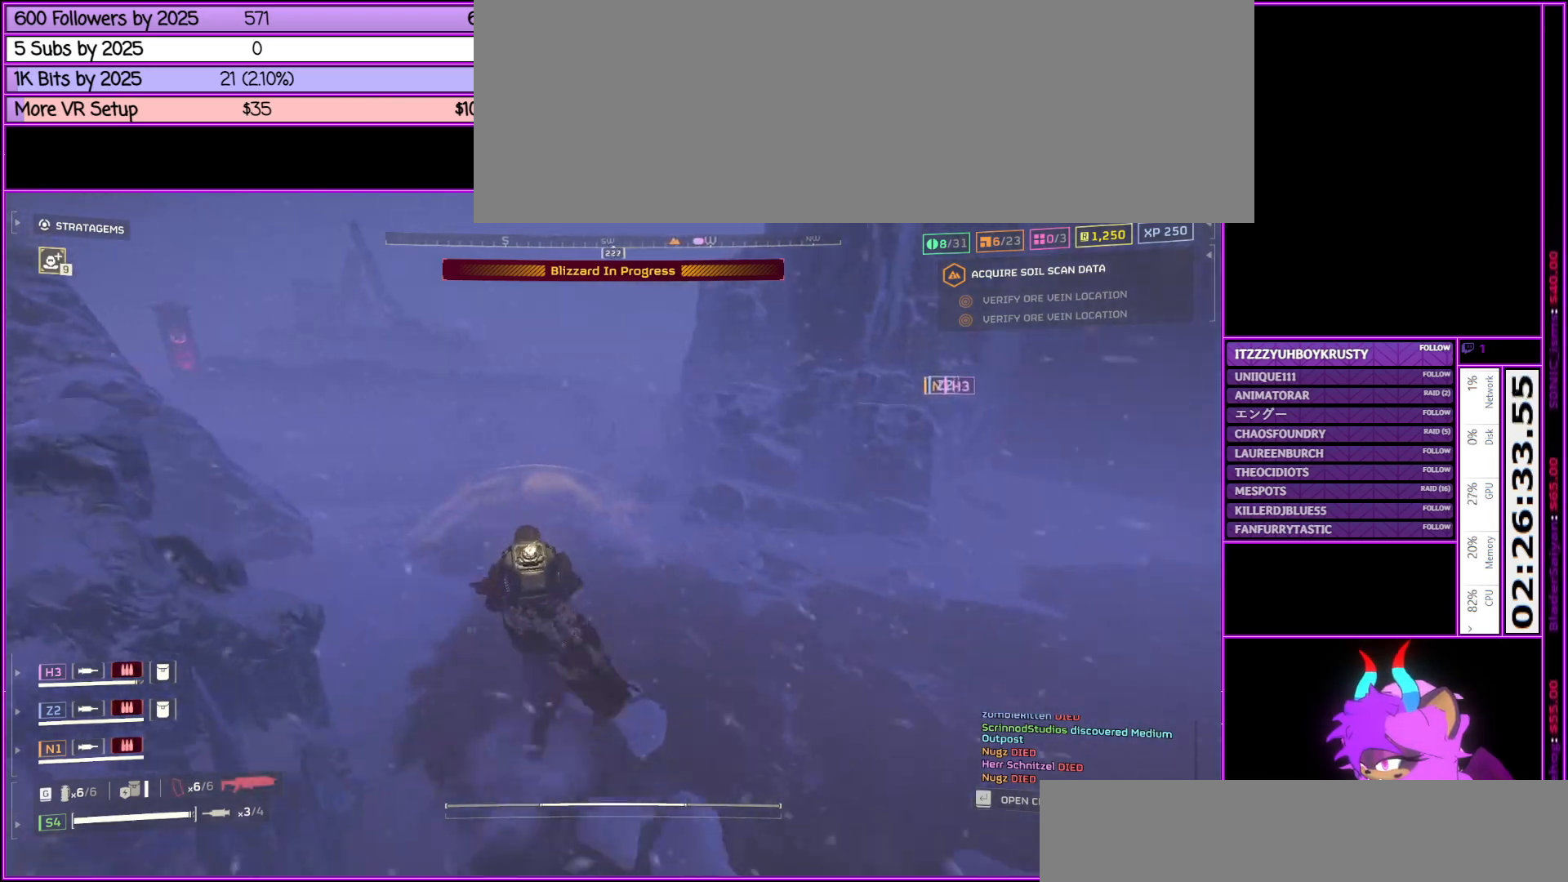
{"keys": ["shift_l", "w"], "mouse": [], "events": []}
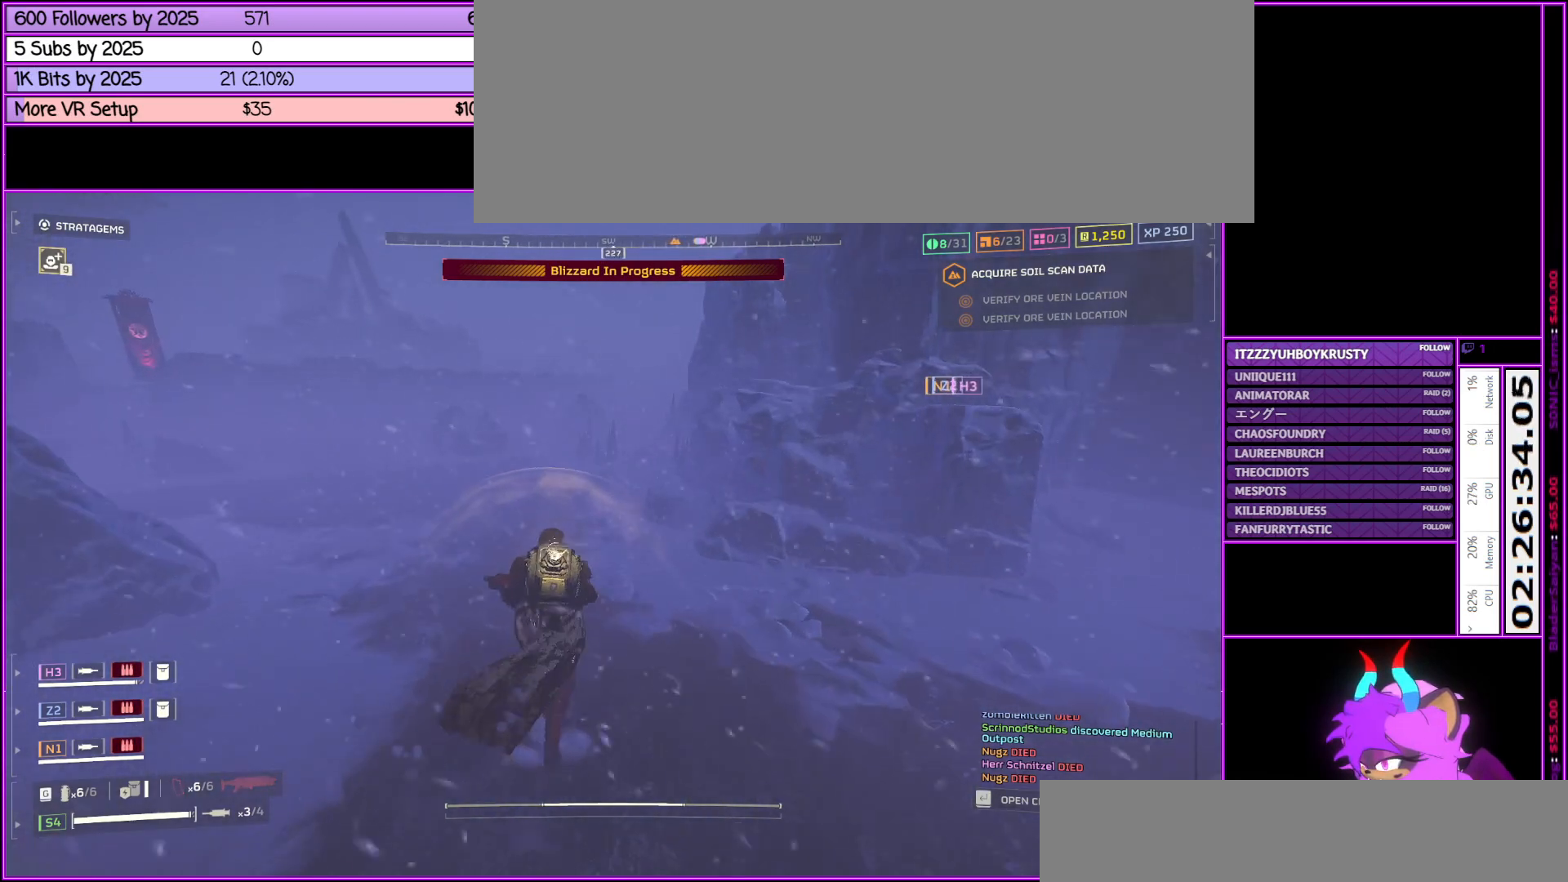
{"keys": ["shift_l", "w"], "mouse": [], "events": []}
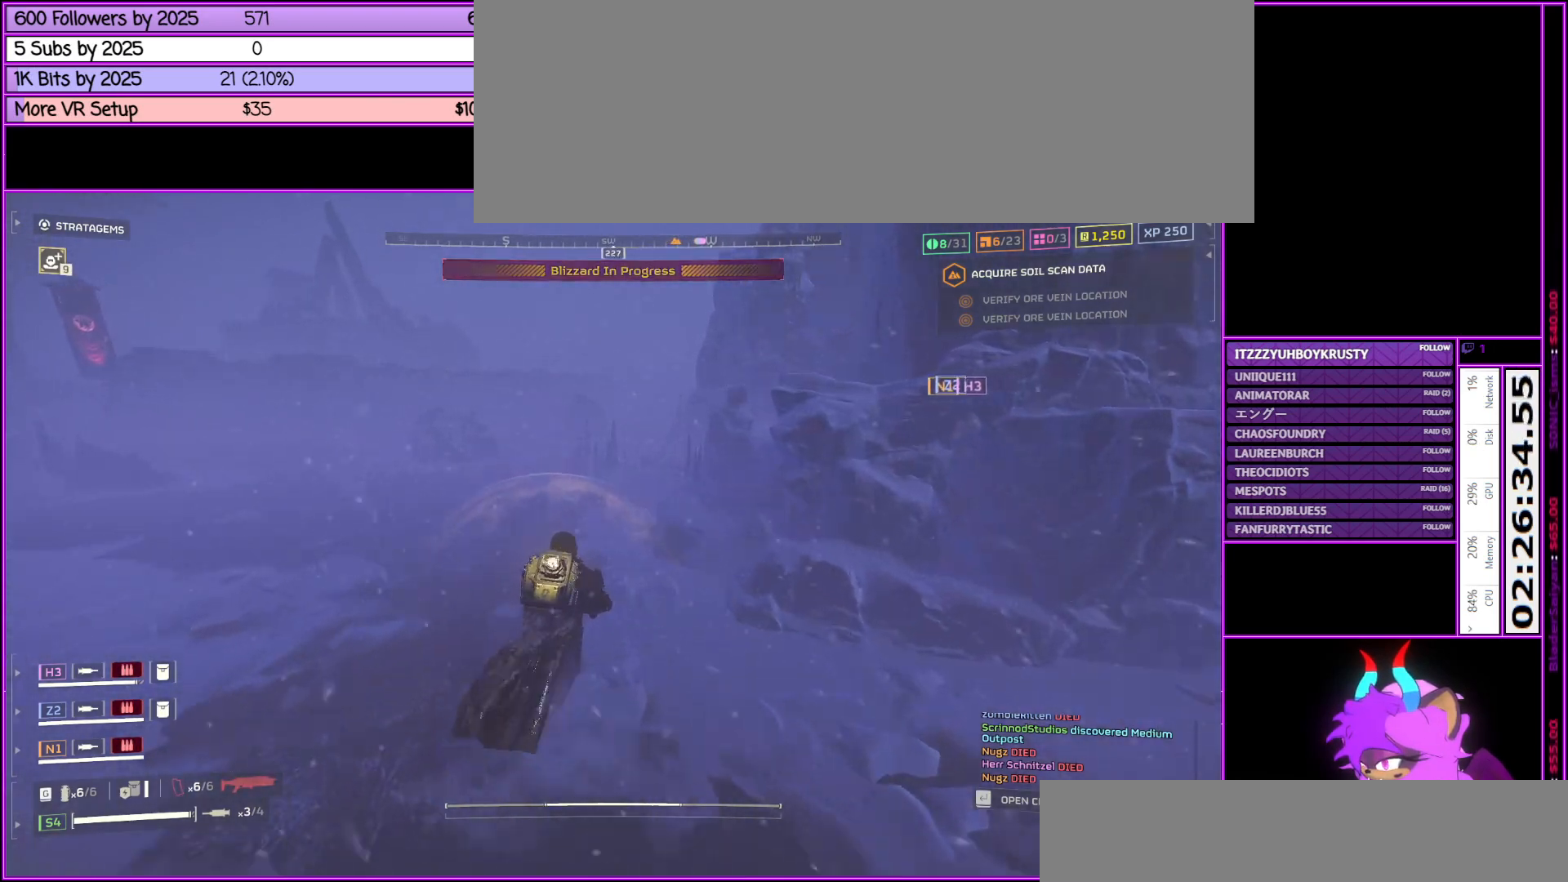
{"keys": ["shift_l", "w"], "mouse": [], "events": []}
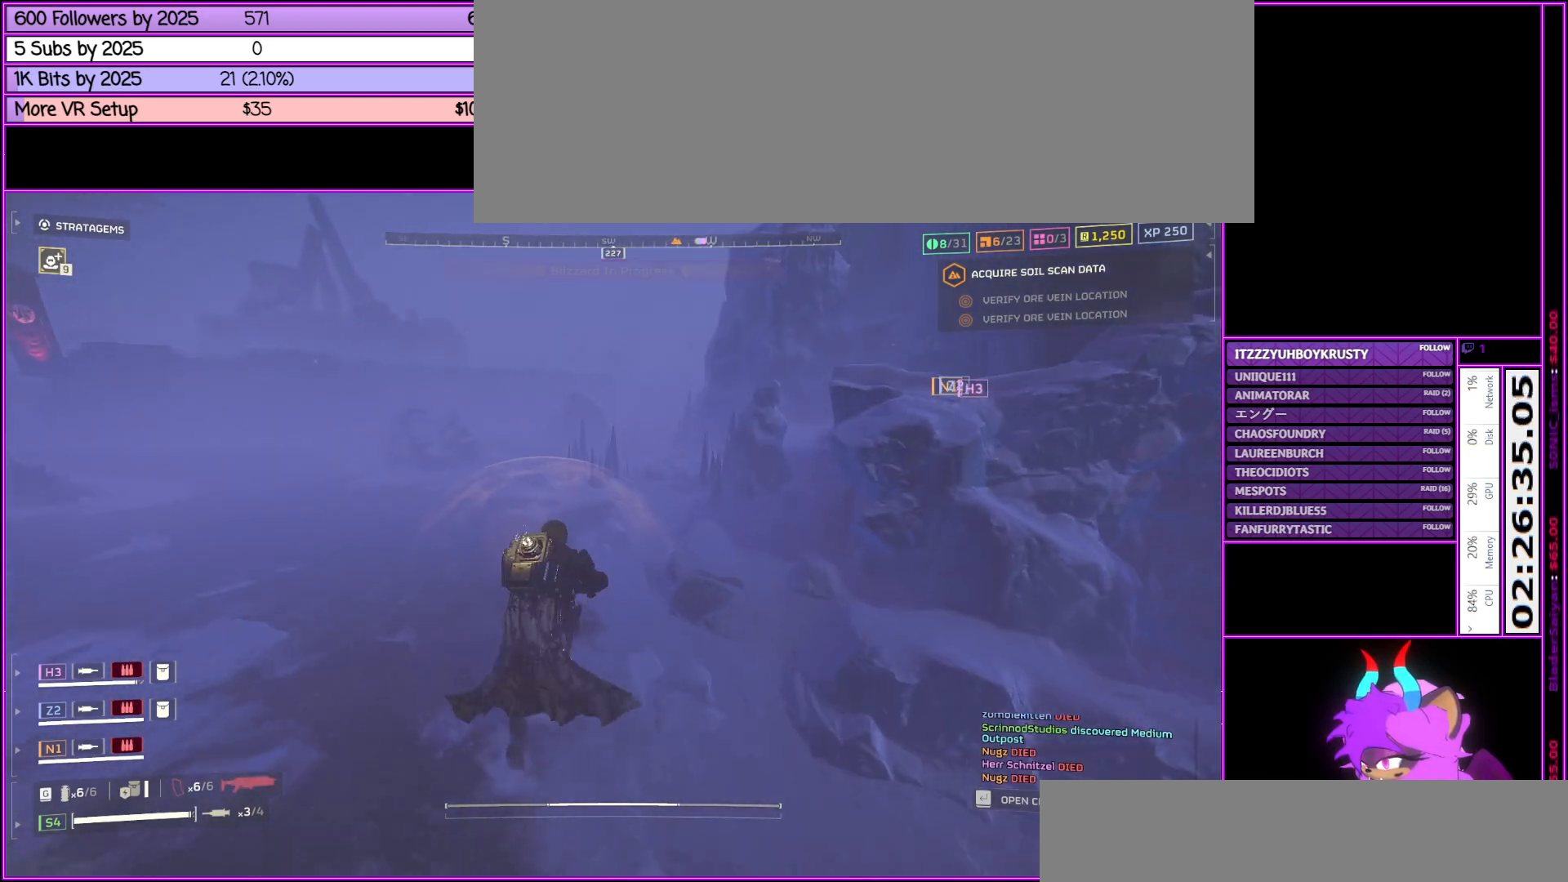
{"keys": ["shift_l", "w"], "mouse": [], "events": []}
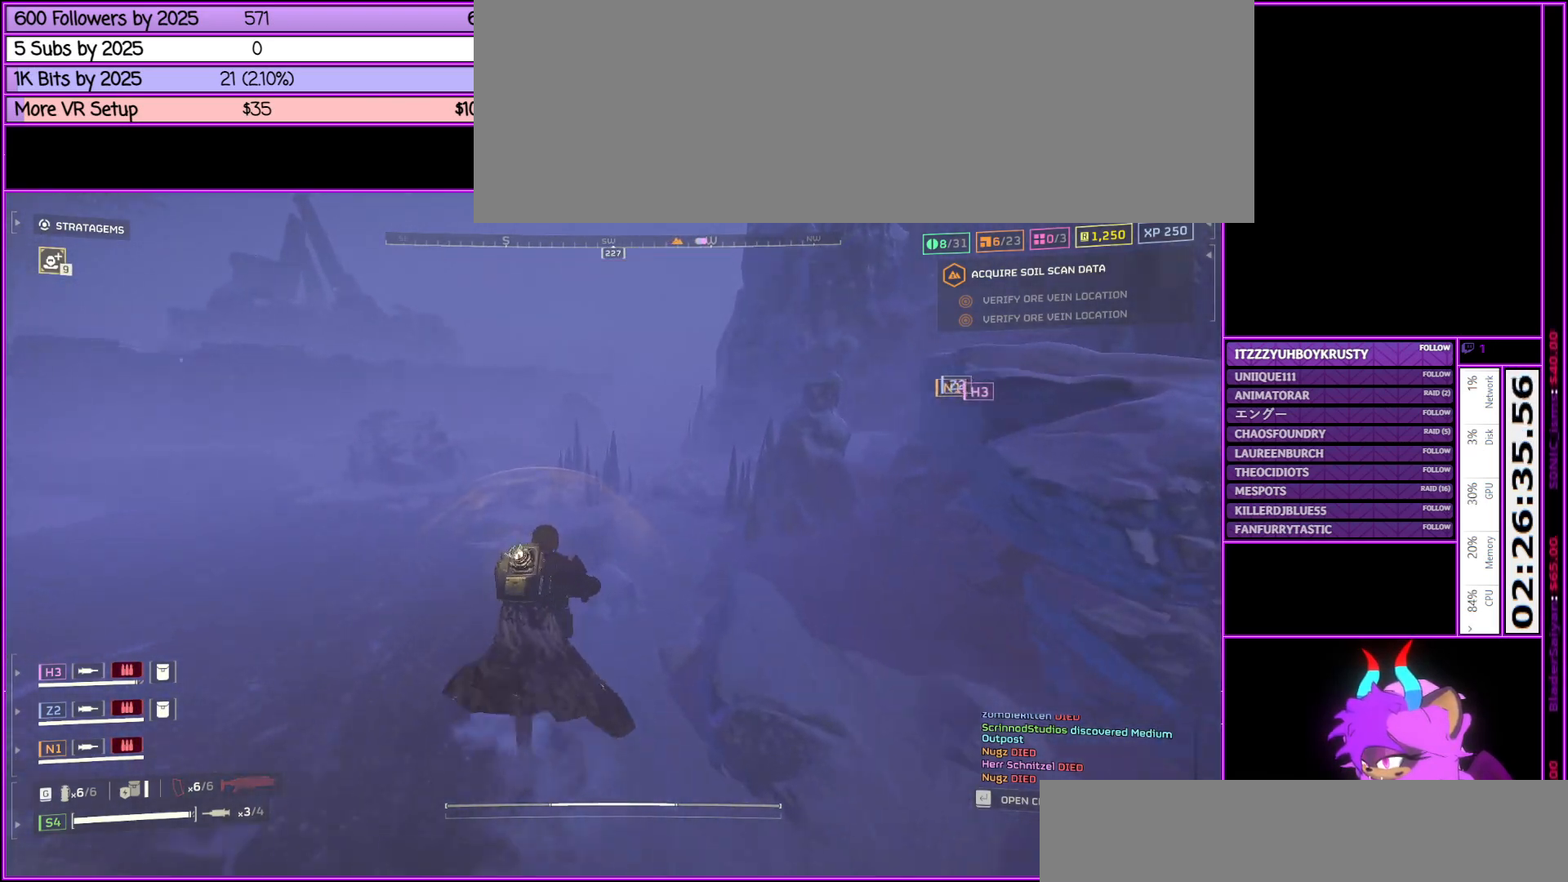
{"keys": ["shift_l", "w"], "mouse": [], "events": []}
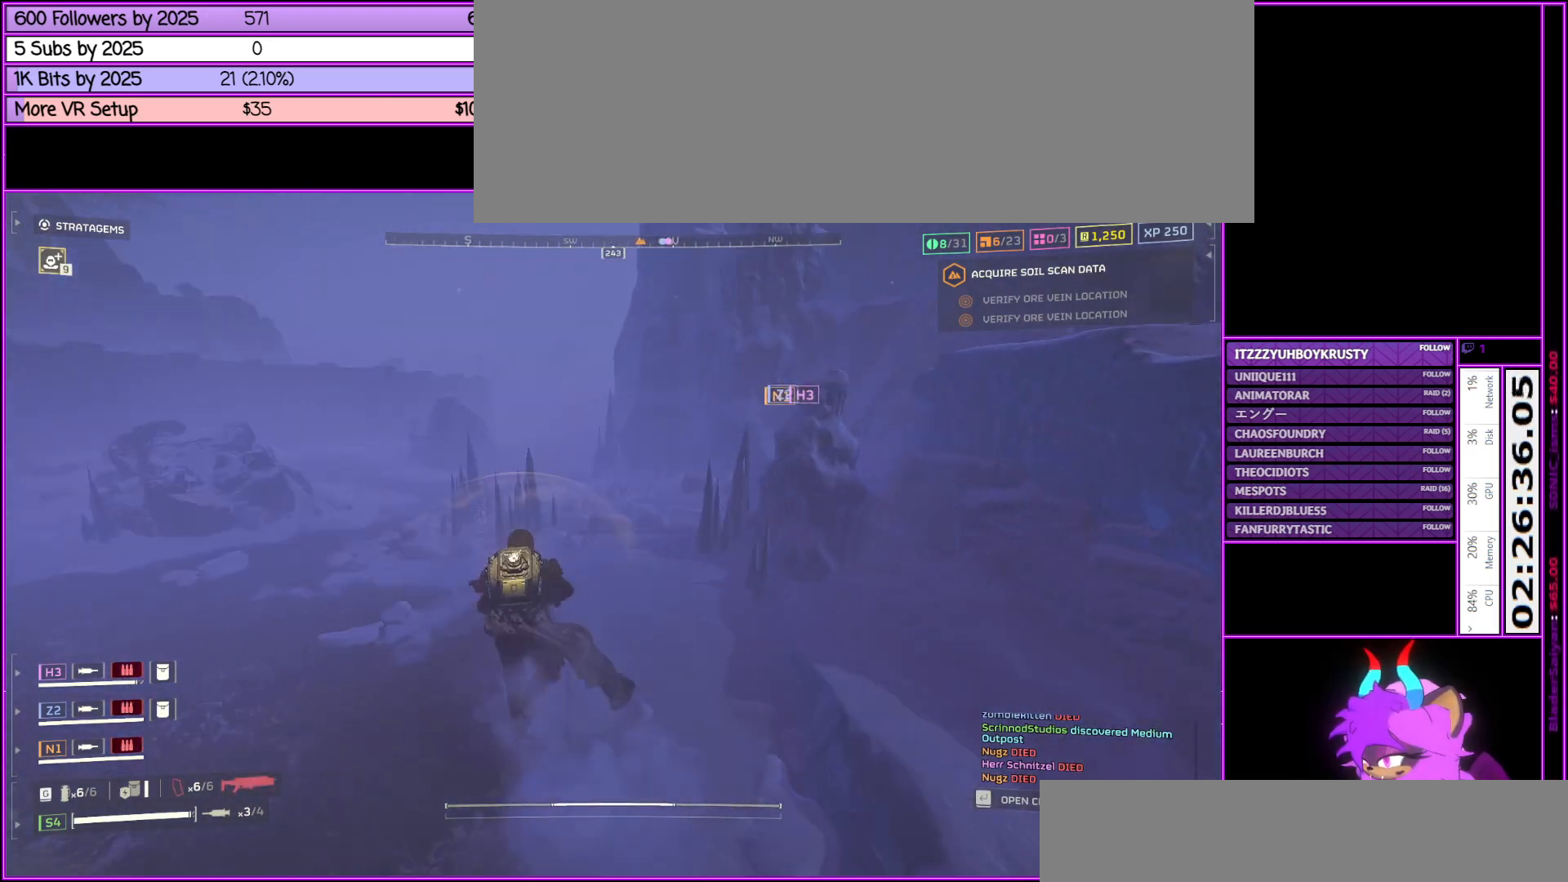
{"keys": ["shift_l", "w"], "mouse": [], "events": []}
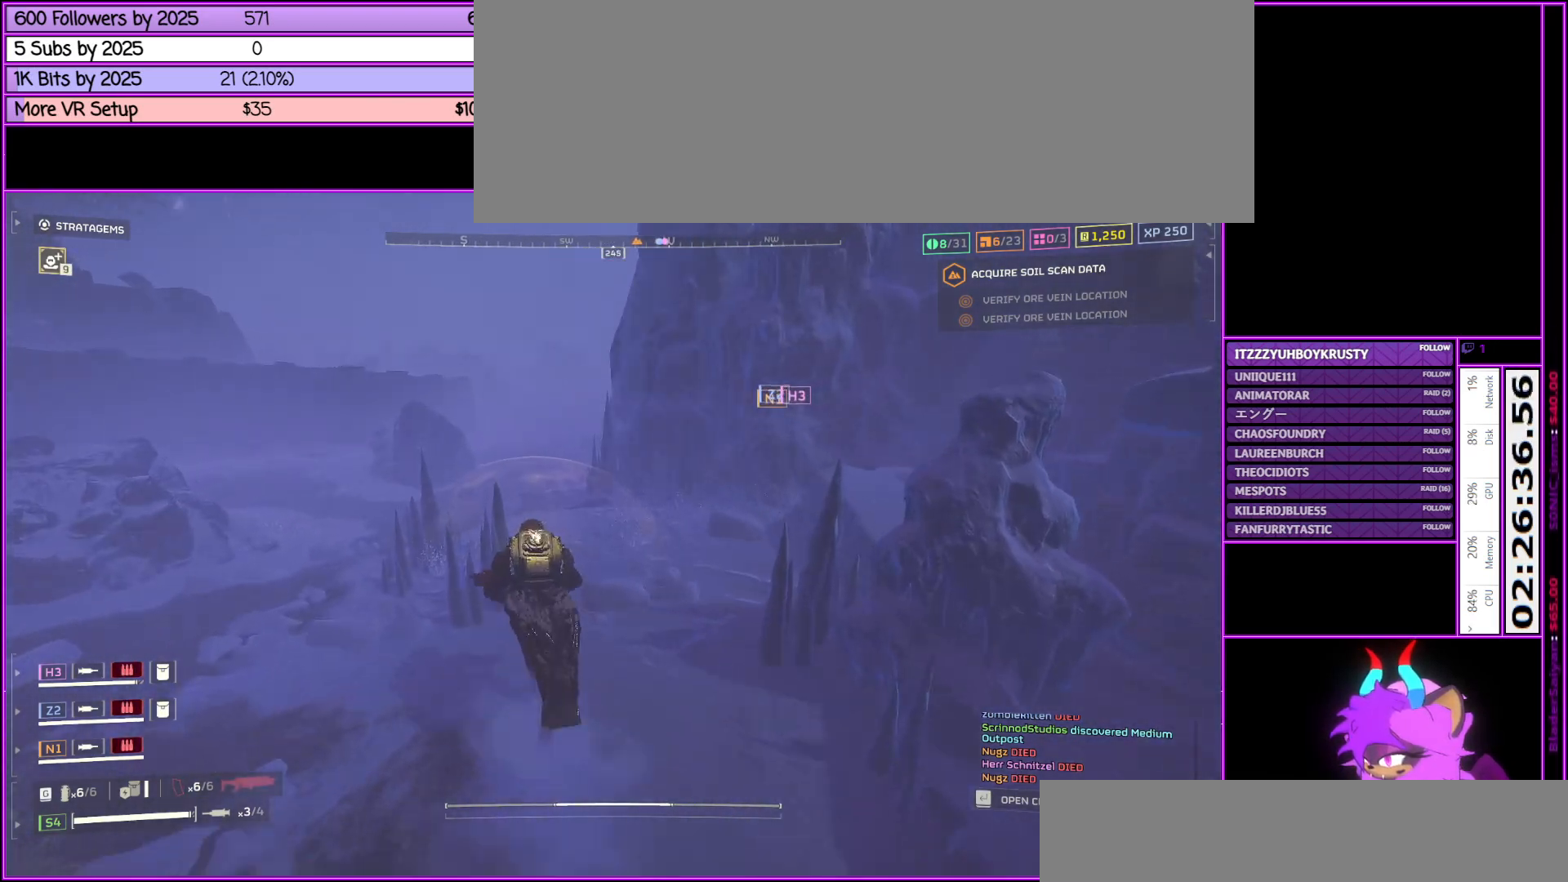
{"keys": ["shift_l", "w"], "mouse": [], "events": []}
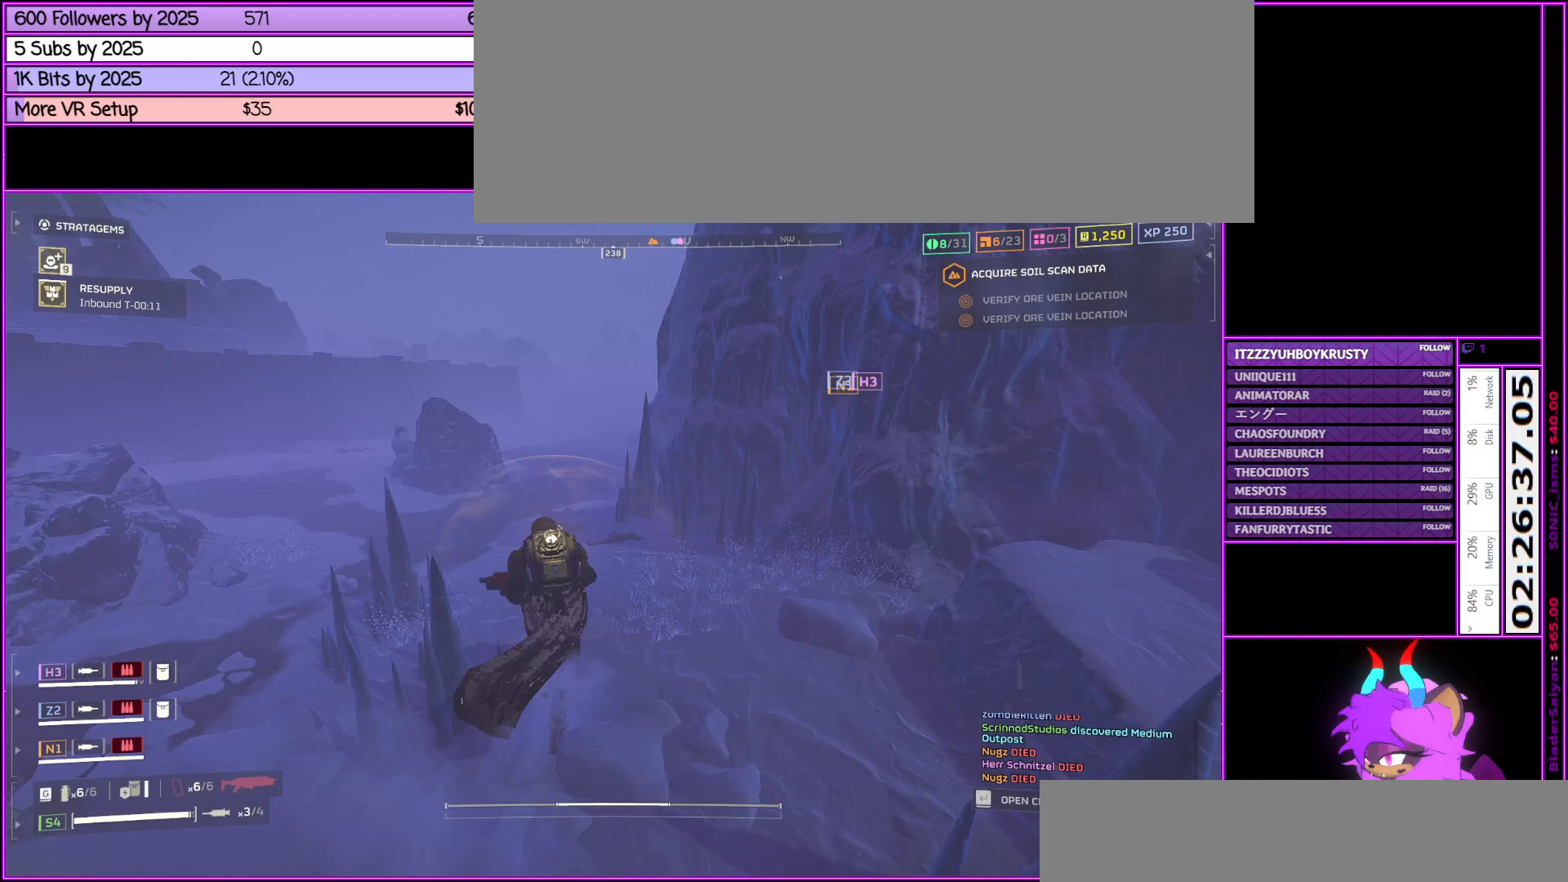
{"keys": ["w"], "mouse": [], "events": [[33, "shift_l", "up"]]}
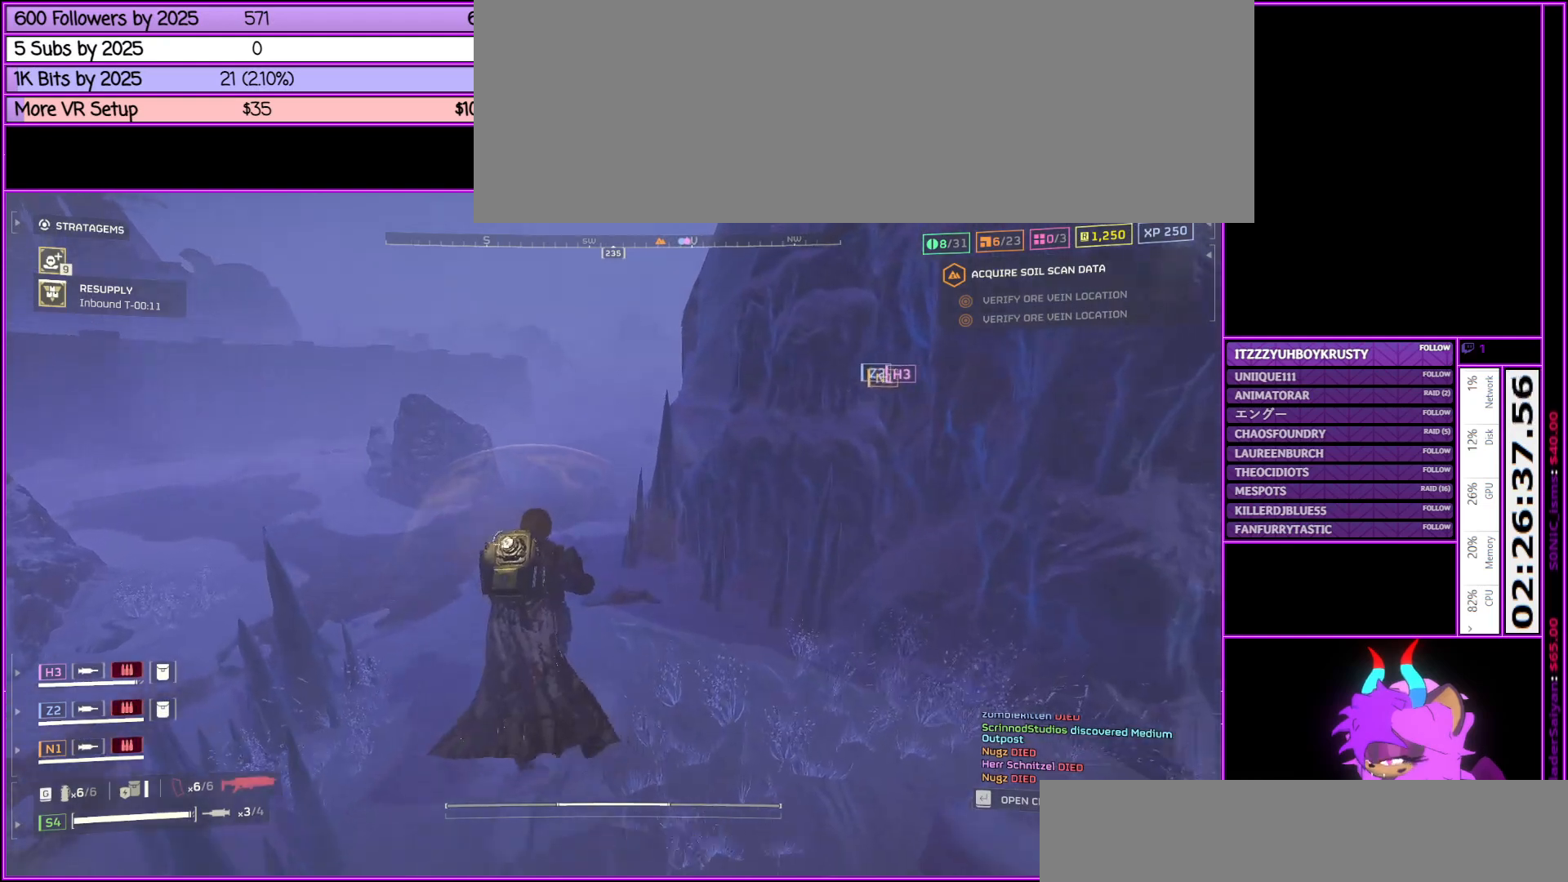
{"keys": ["a", "w"], "mouse": [], "events": [[317, "a", "down"]]}
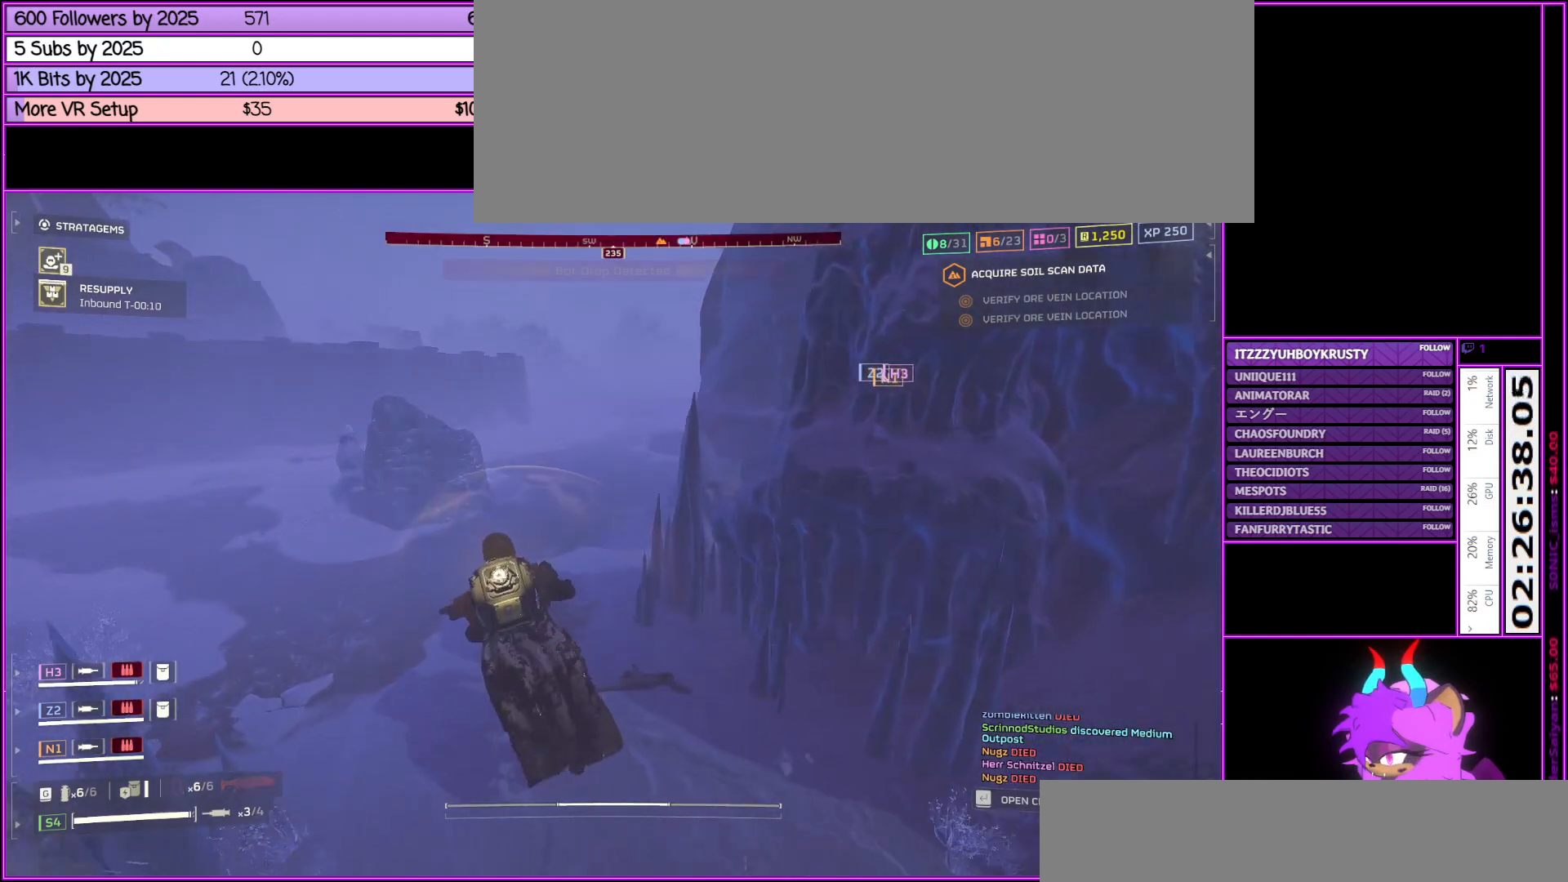
{"keys": ["w"], "mouse": [], "events": [[150, "a", "up"]]}
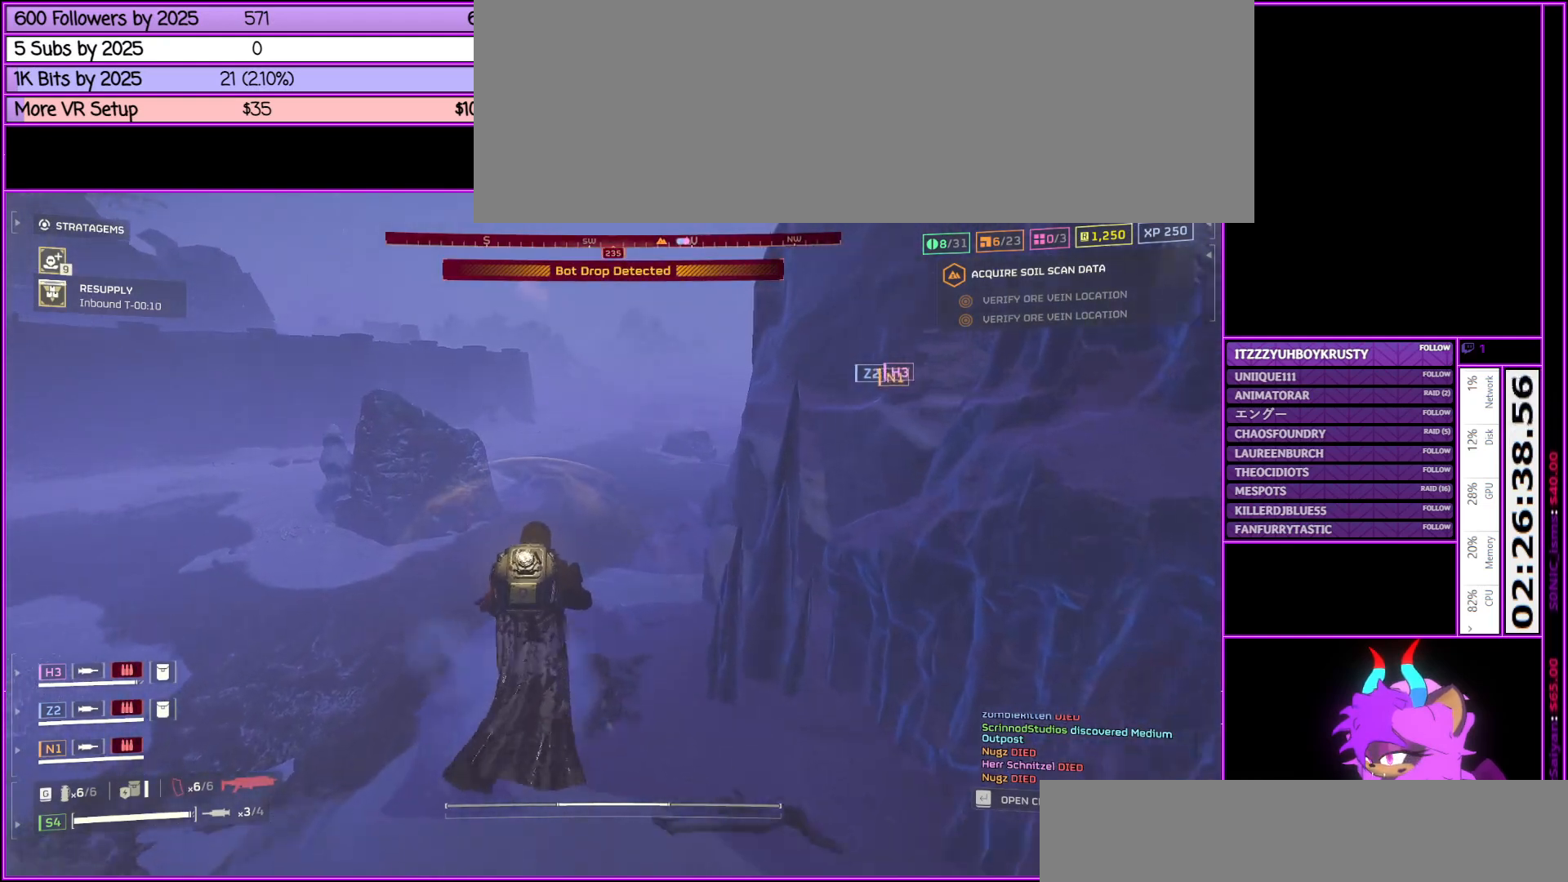
{"keys": ["w"], "mouse": [], "events": []}
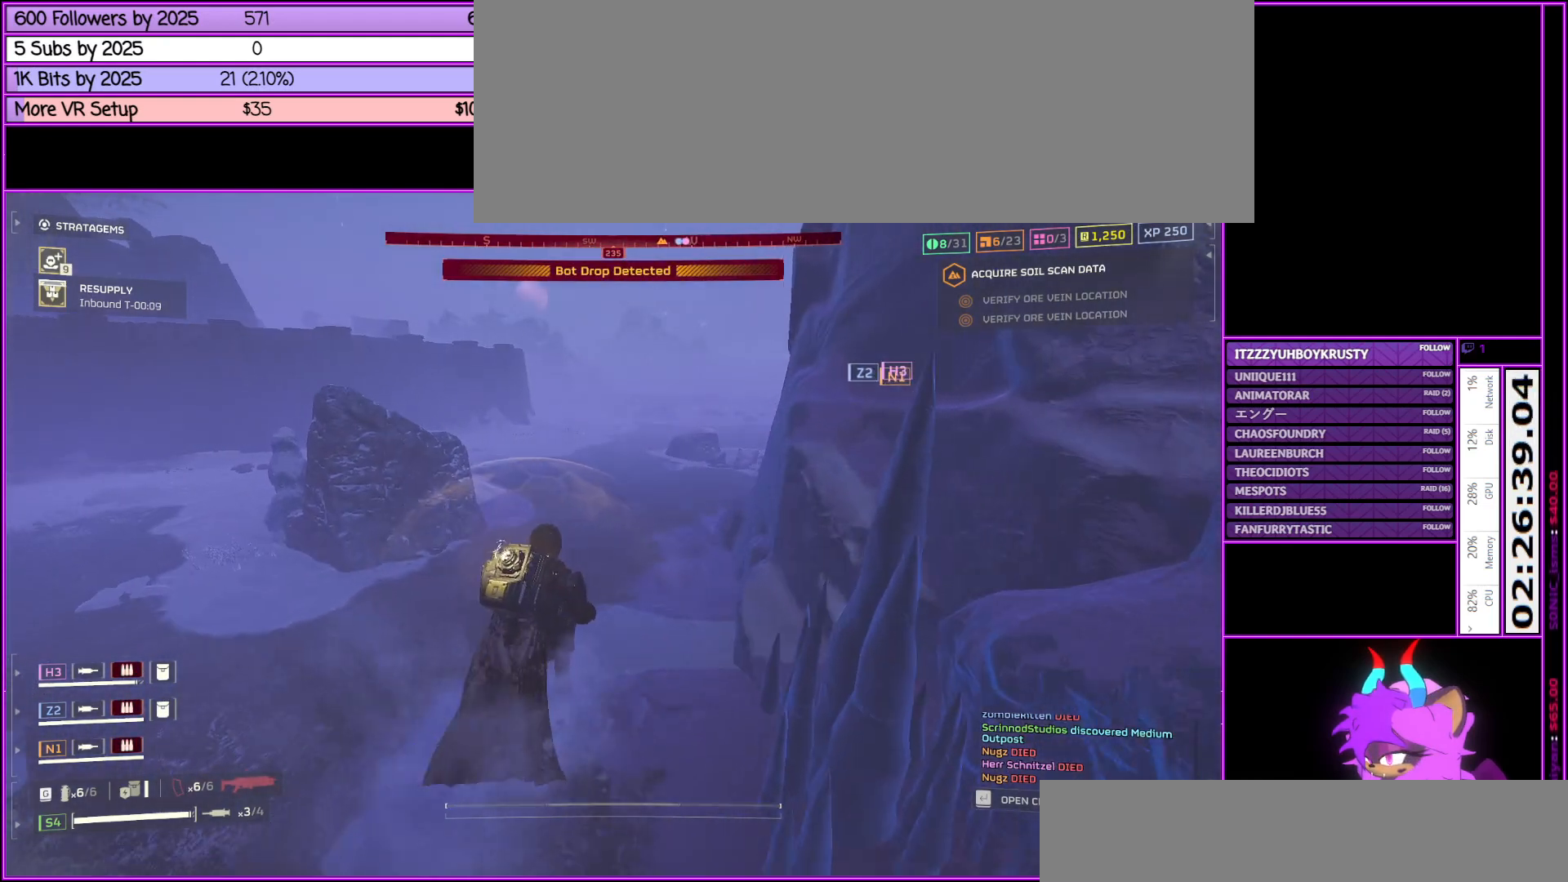
{"keys": ["w"], "mouse": [], "events": []}
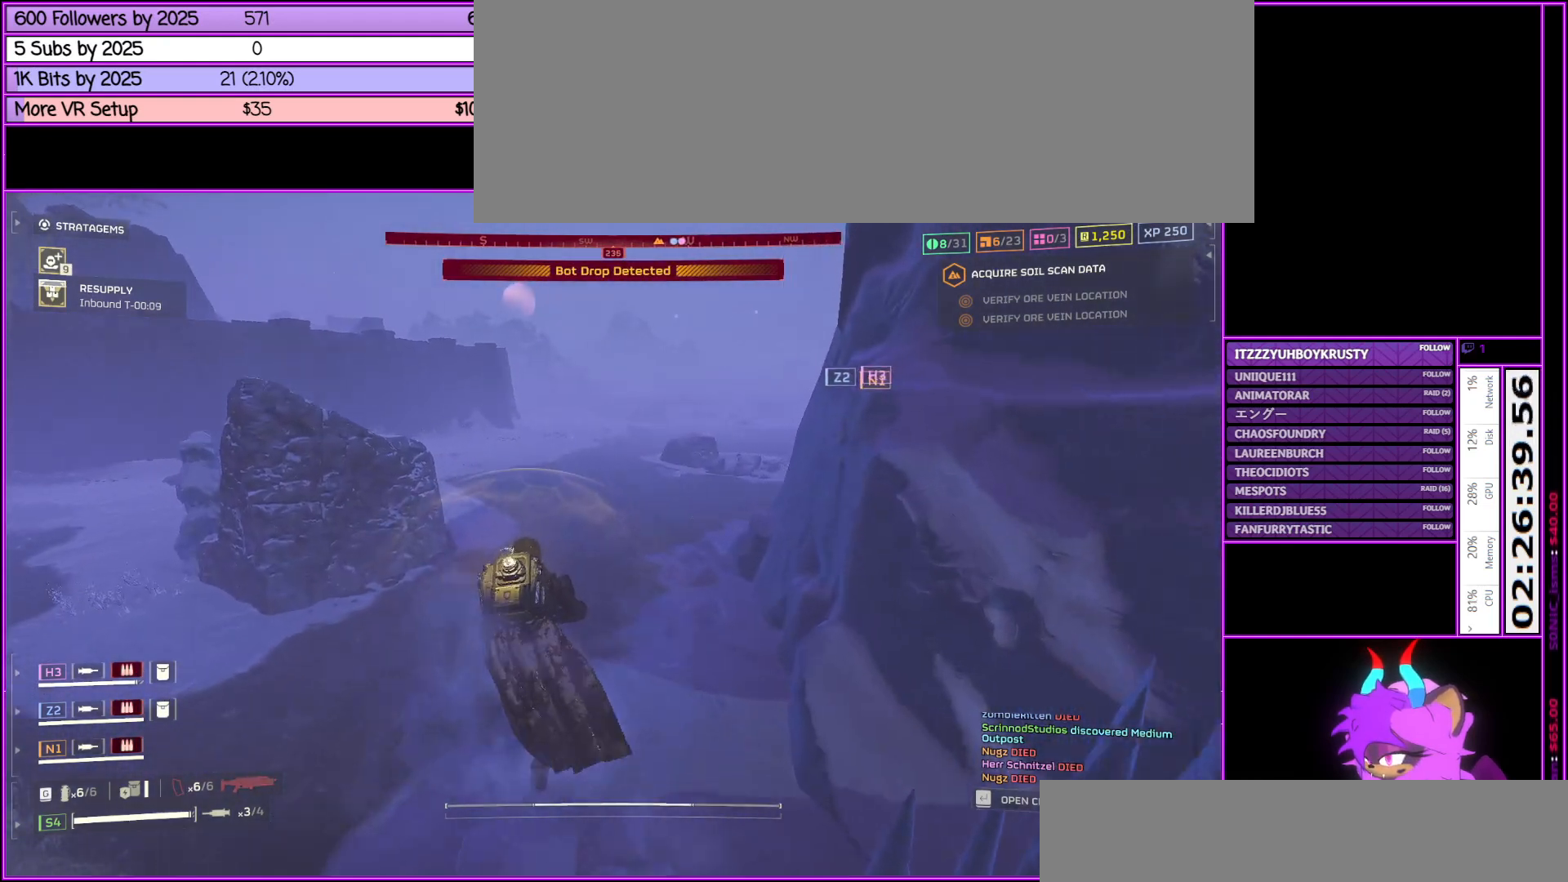
{"keys": ["w"], "mouse": [], "events": []}
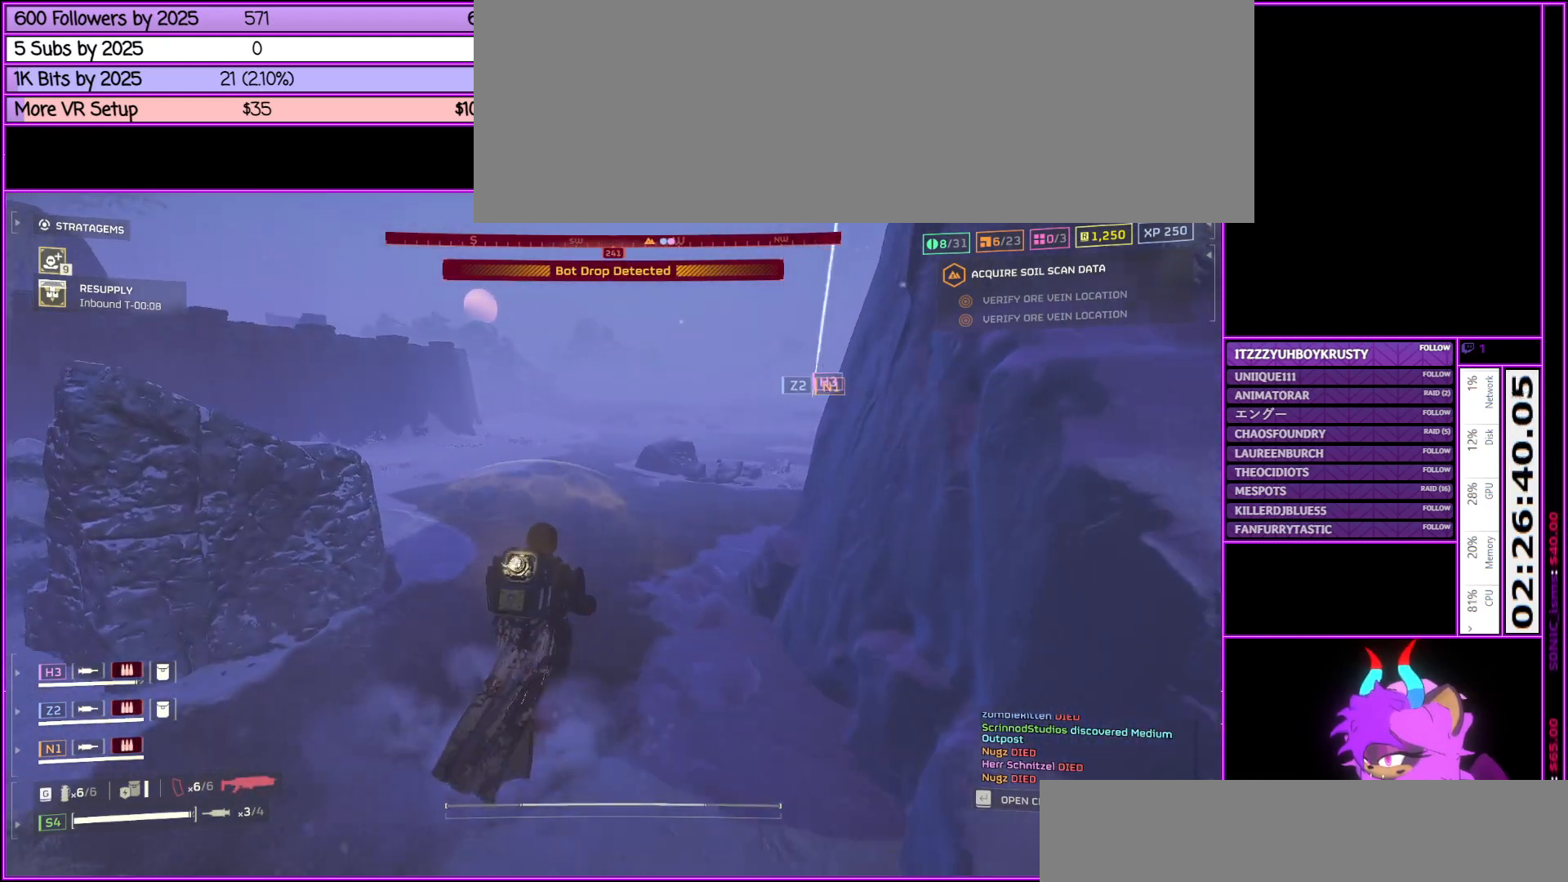
{"keys": ["w"], "mouse": [], "events": []}
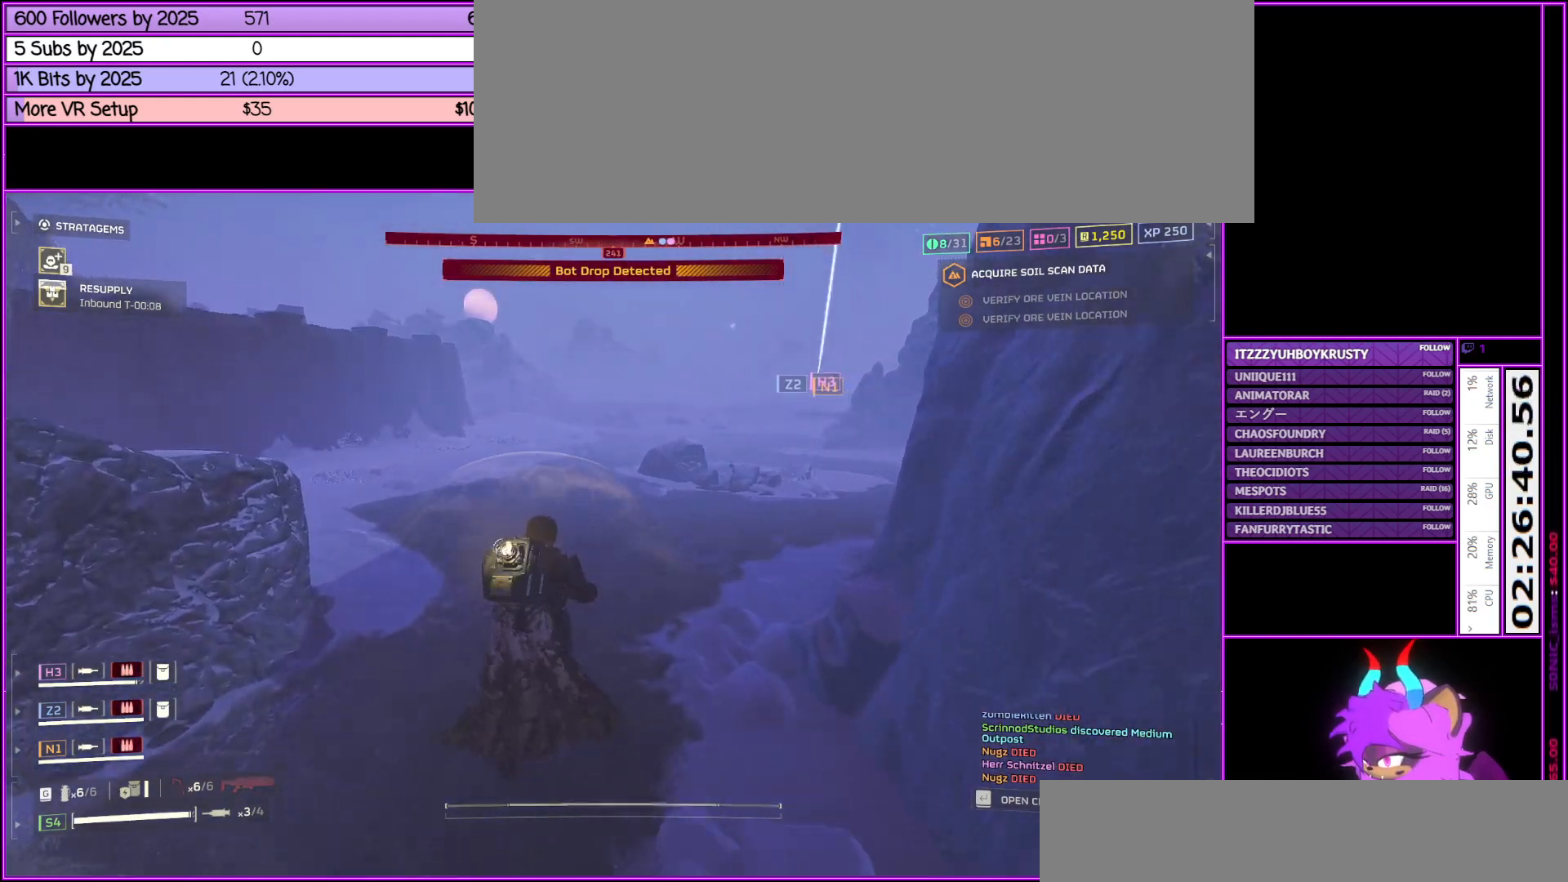
{"keys": ["w"], "mouse": [], "events": []}
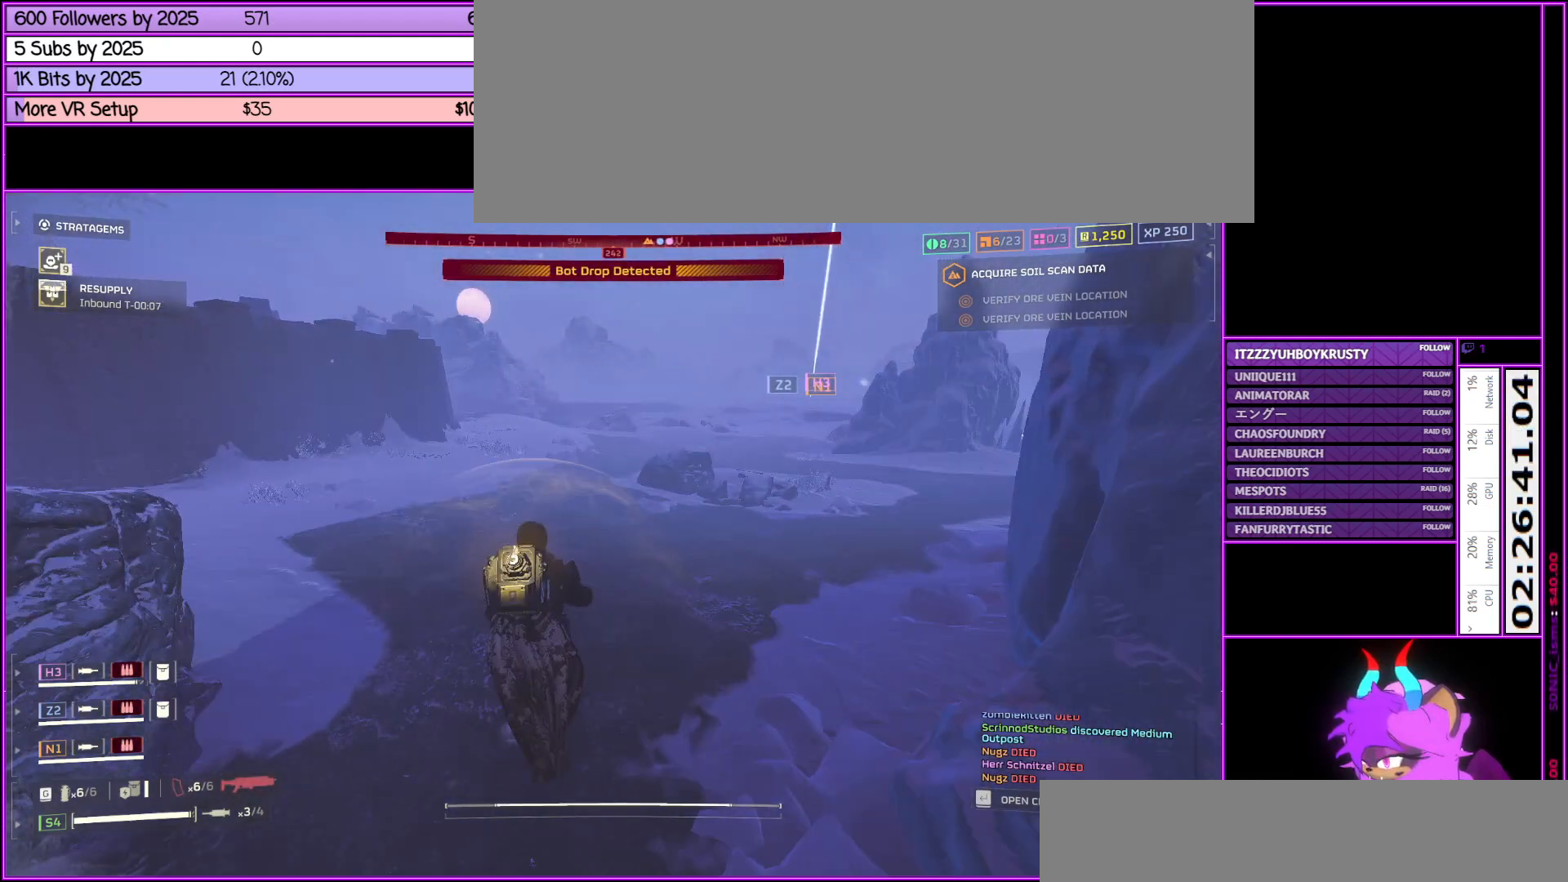
{"keys": ["w"], "mouse": [], "events": []}
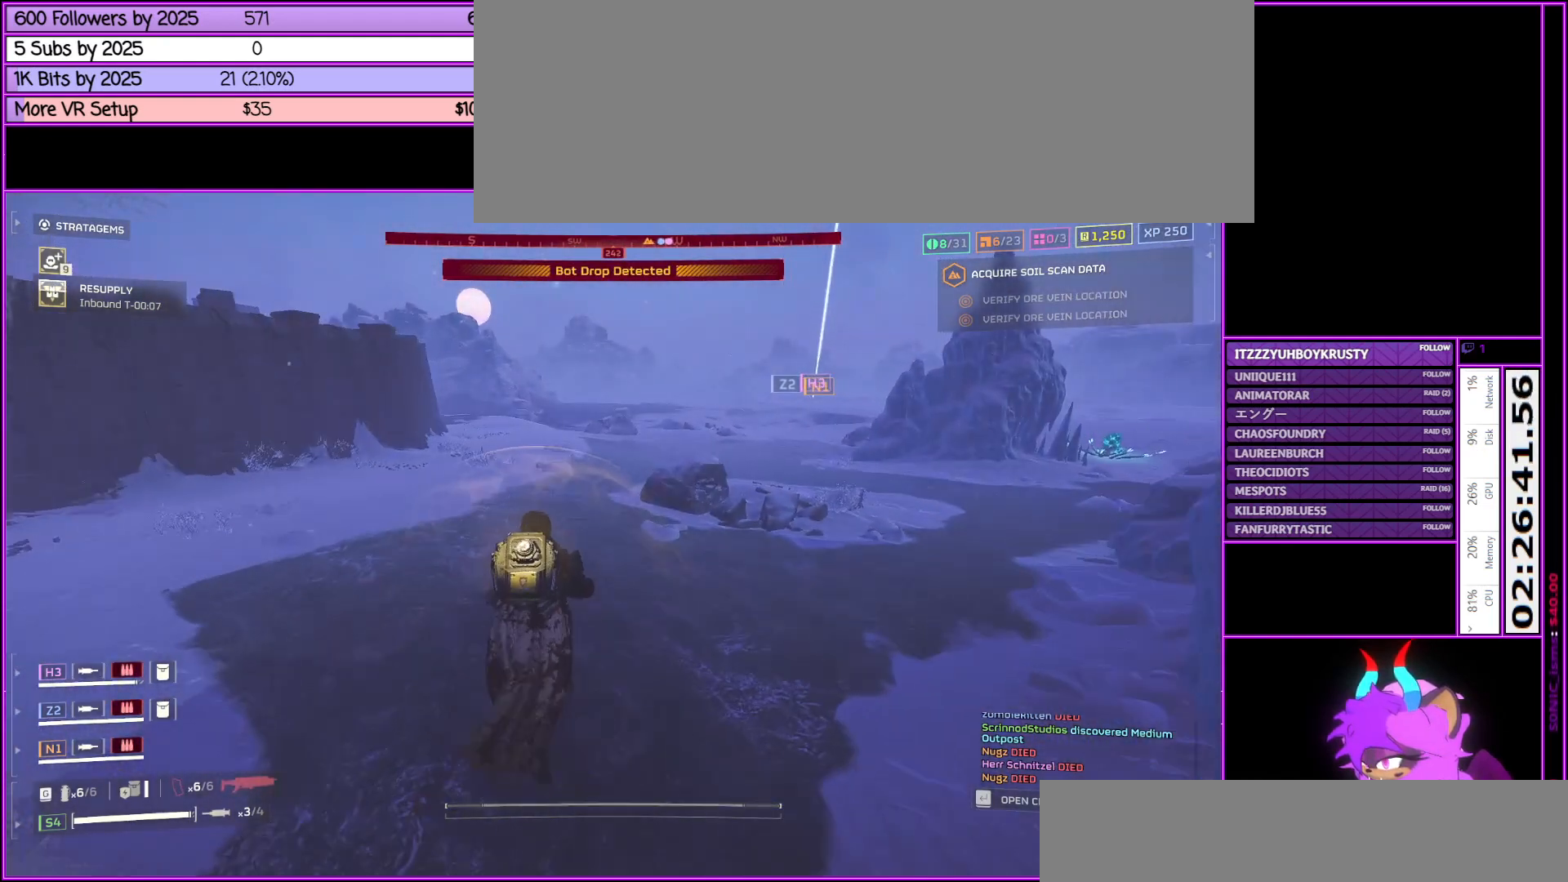
{"keys": ["w"], "mouse": [], "events": []}
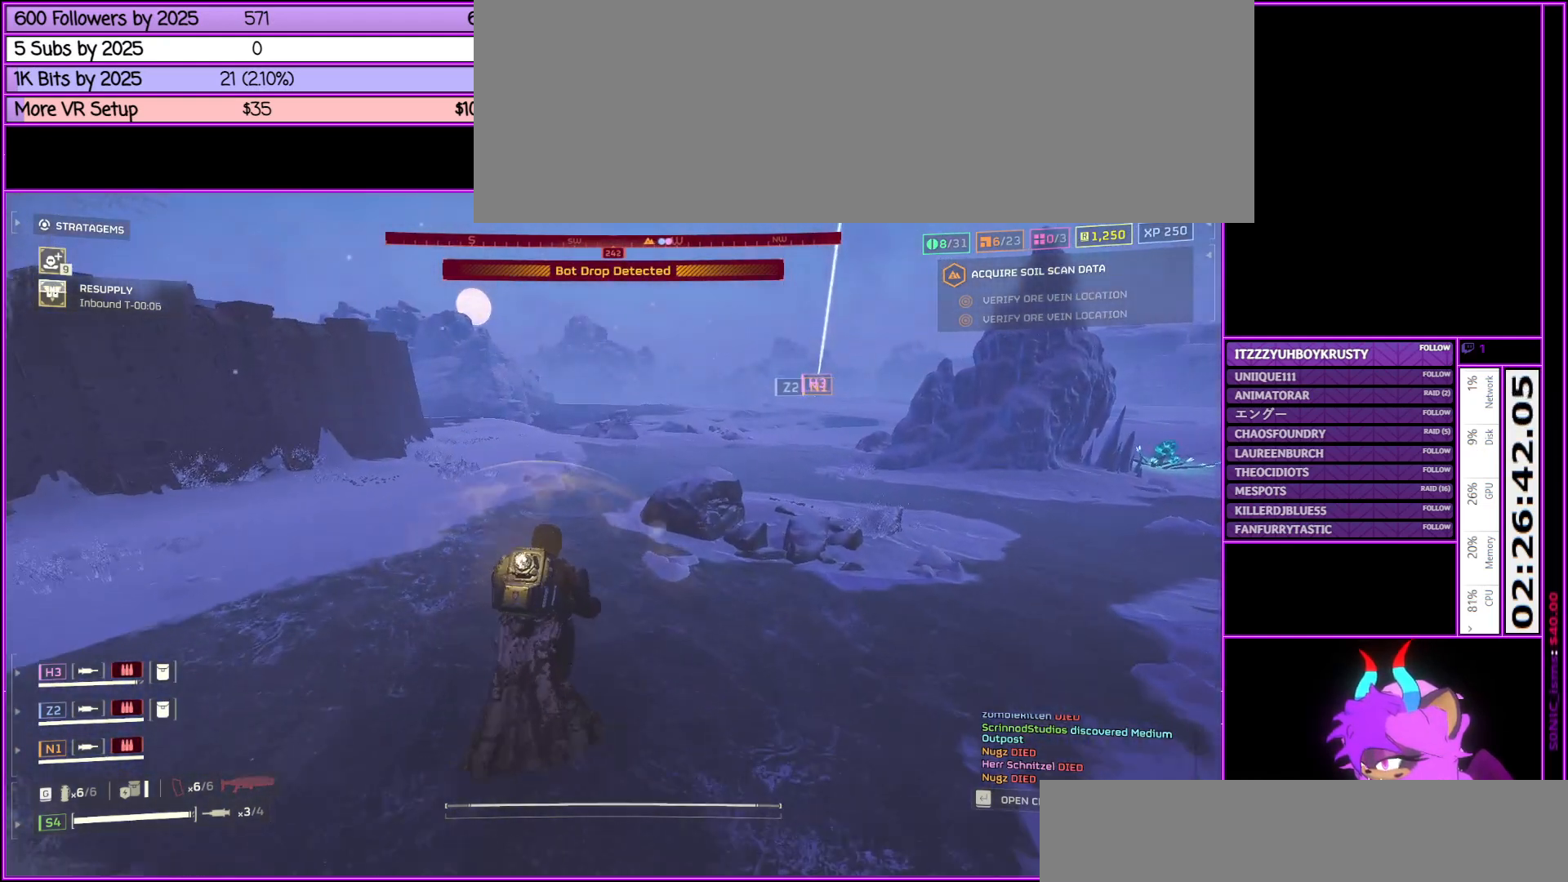
{"keys": ["w"], "mouse": [], "events": []}
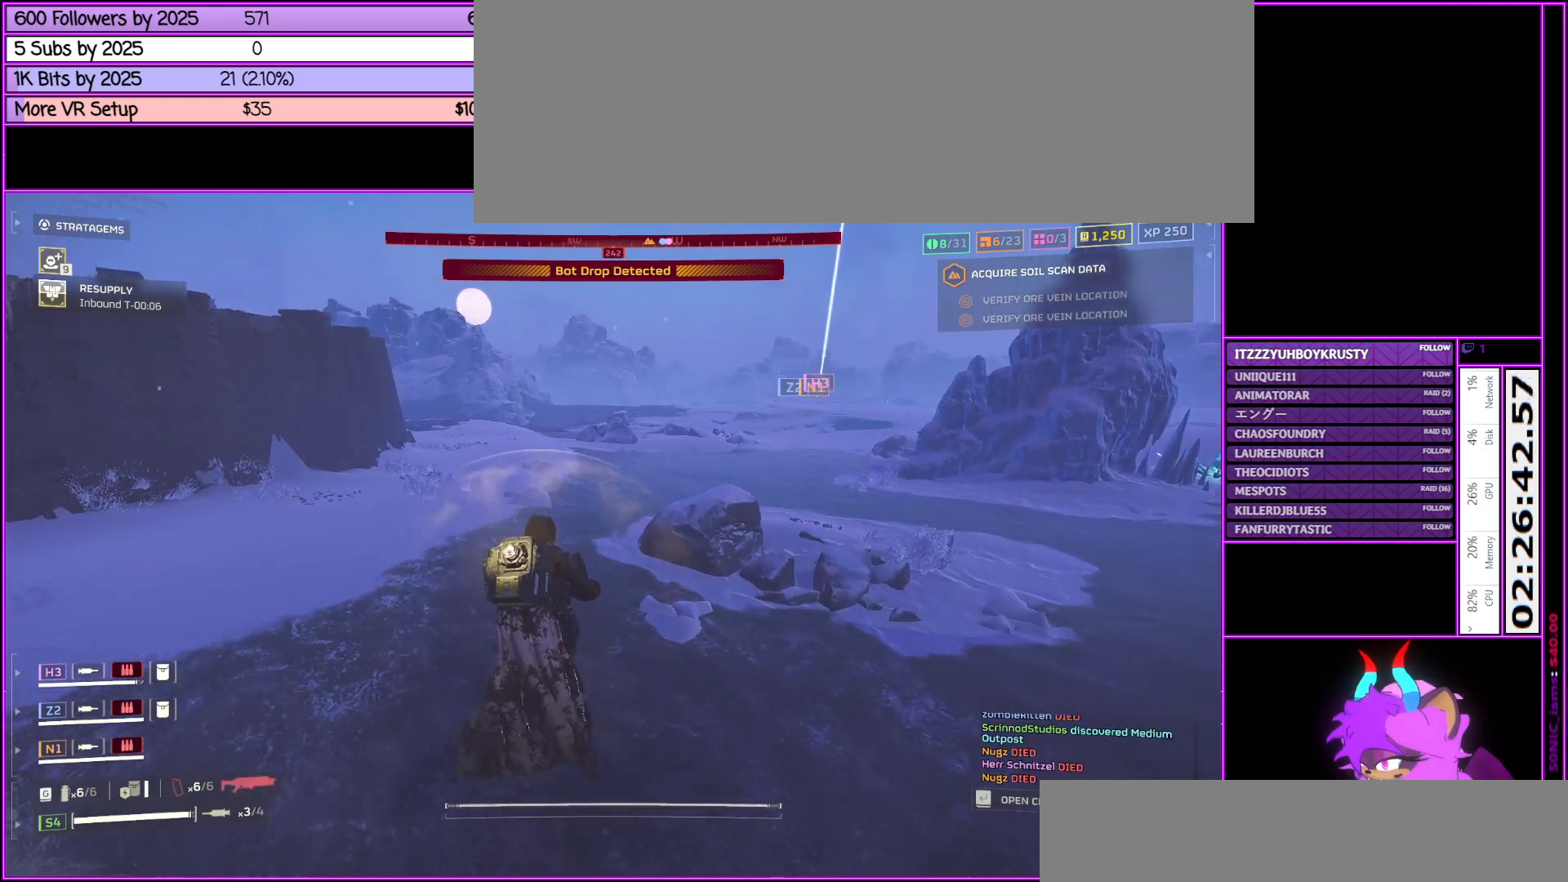
{"keys": ["shift_l", "w"], "mouse": [], "events": [[483, "shift_l", "down"]]}
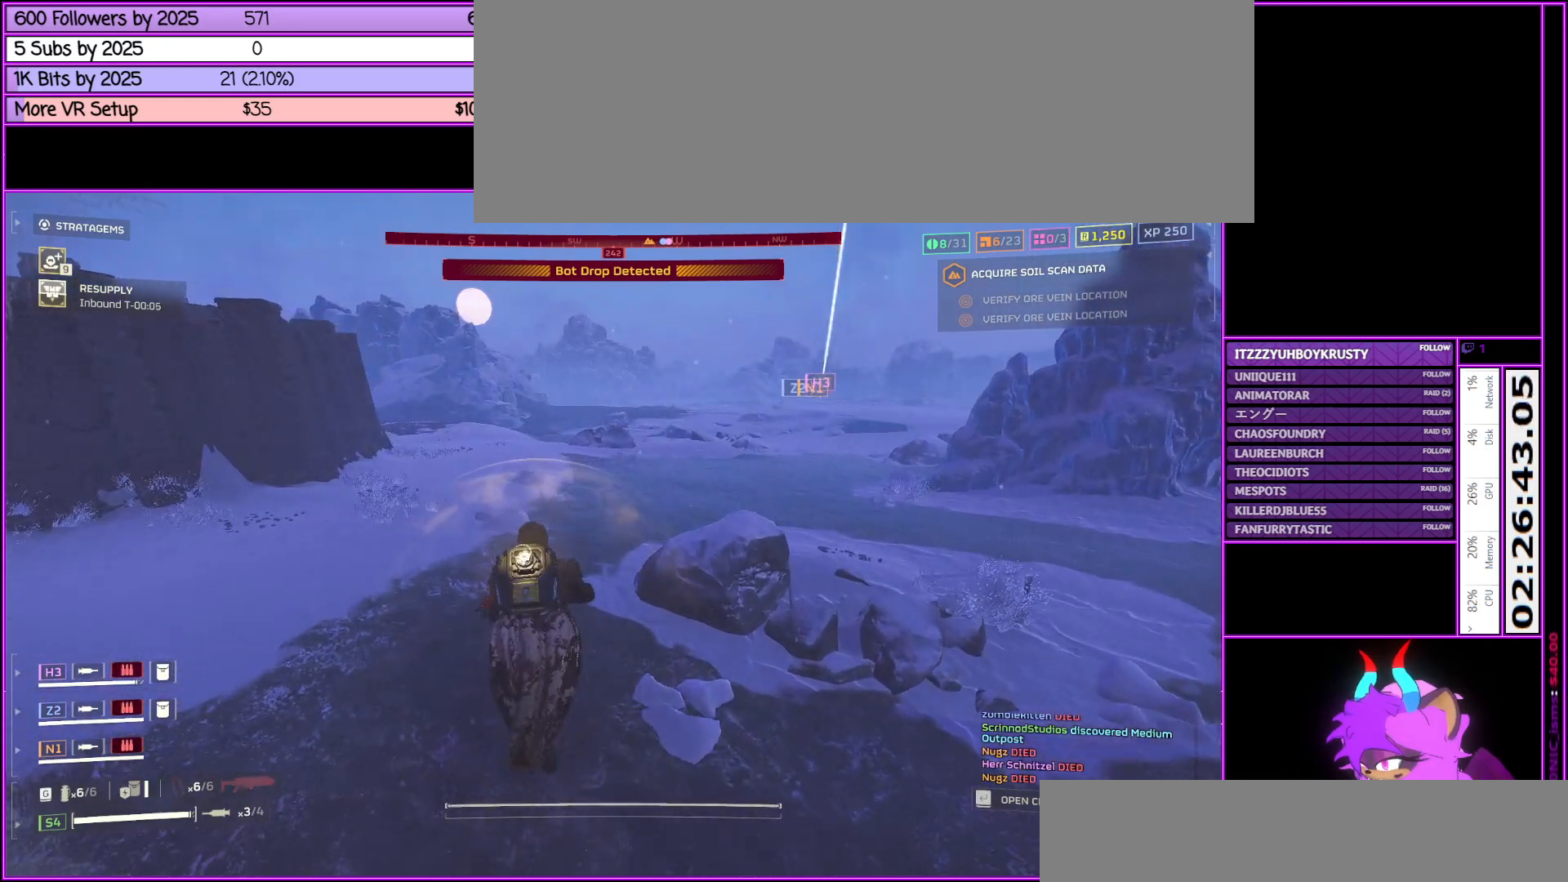
{"keys": ["shift_l", "w"], "mouse": [], "events": []}
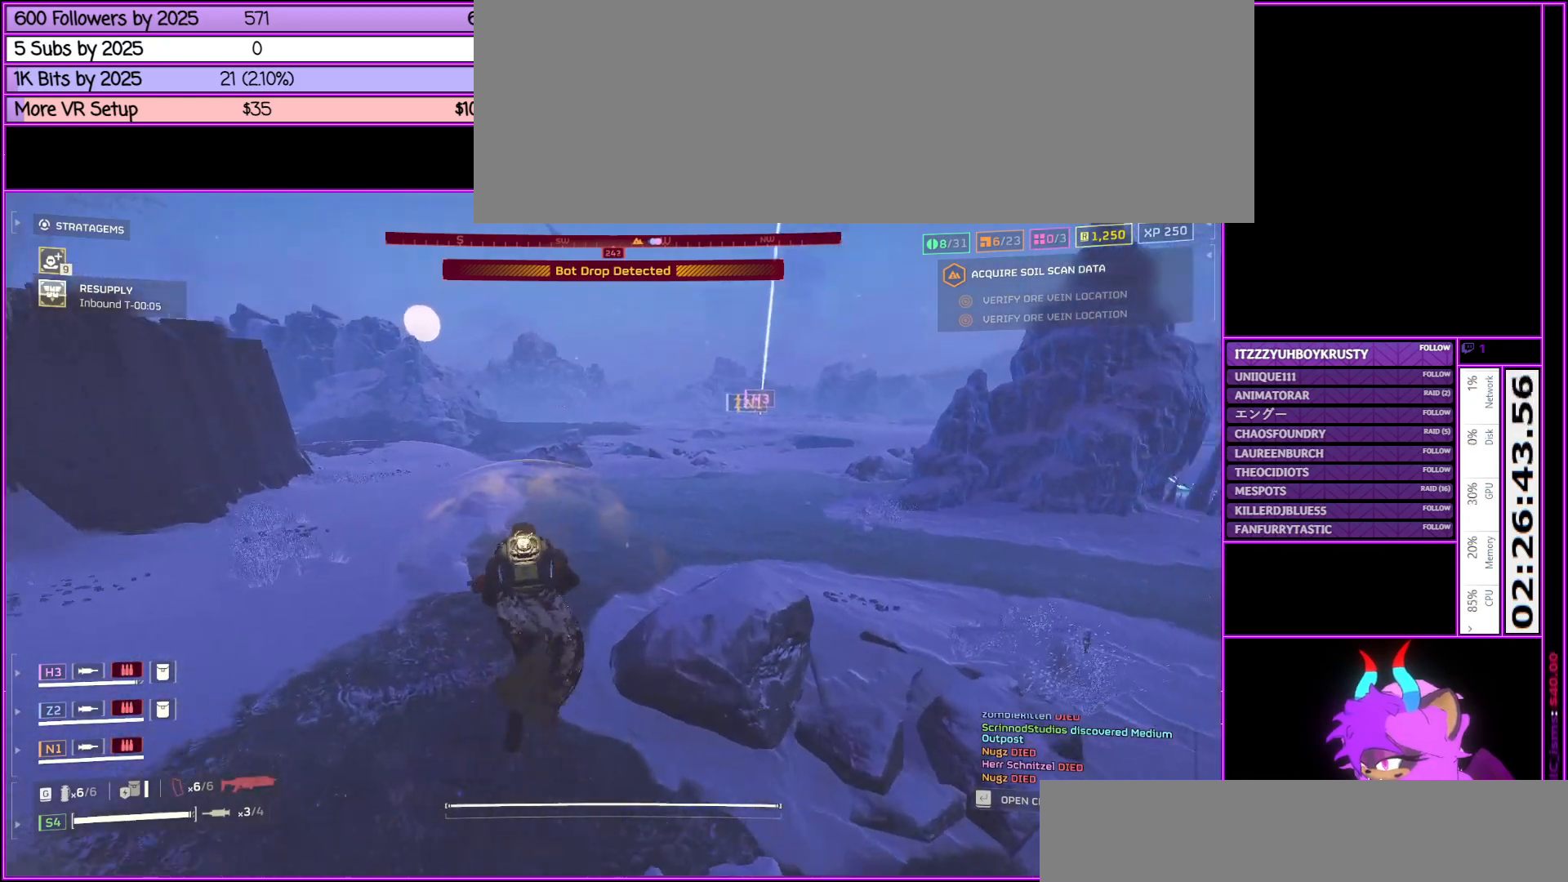
{"keys": ["shift_l", "w"], "mouse": [], "events": []}
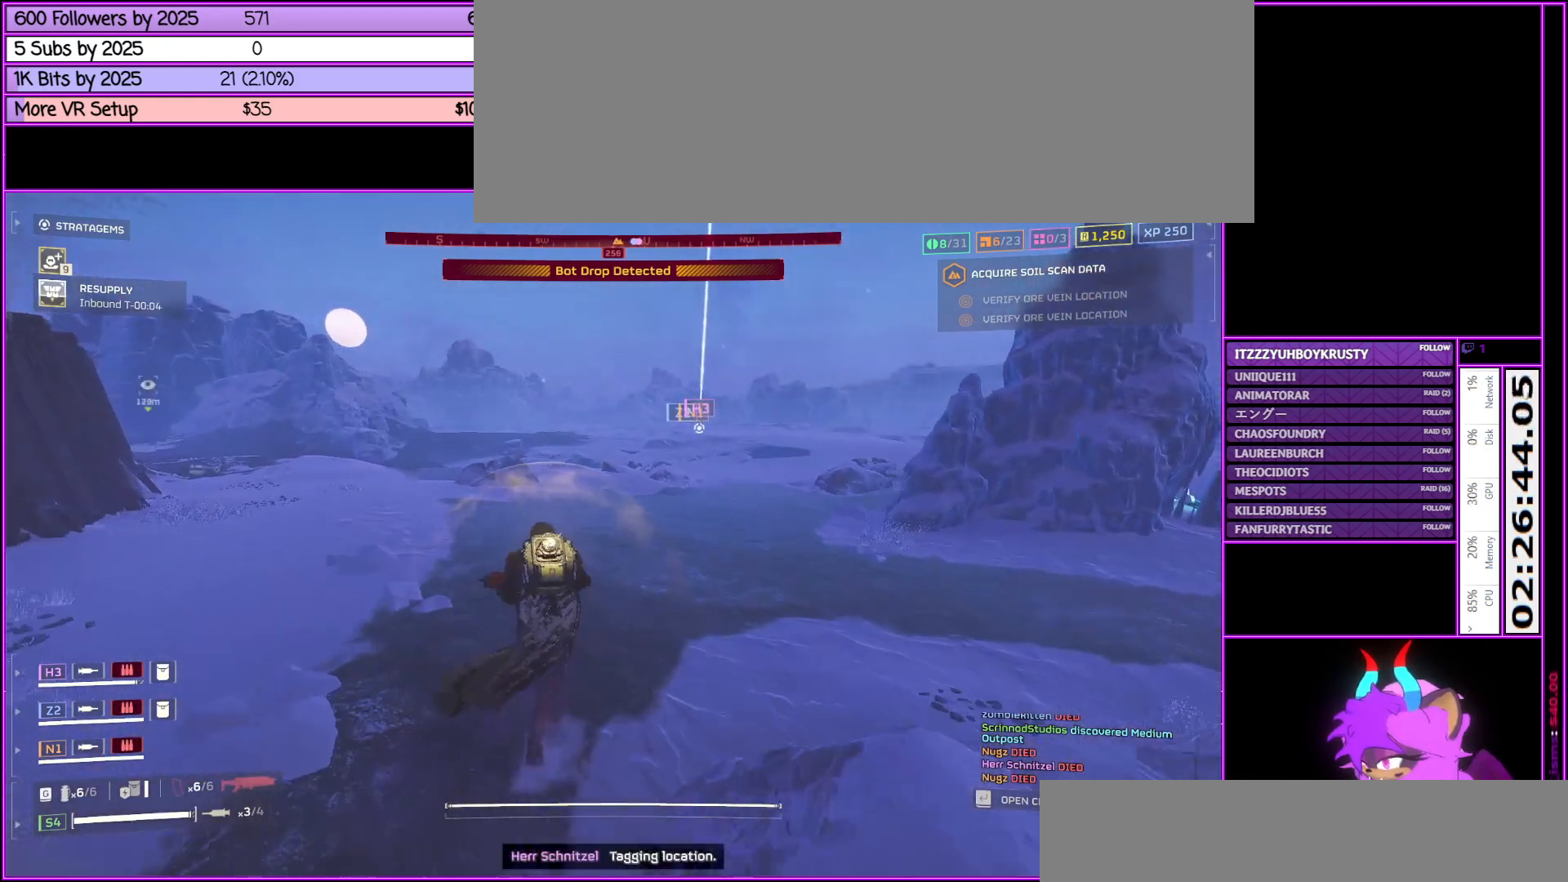
{"keys": ["shift_l", "w"], "mouse": [], "events": []}
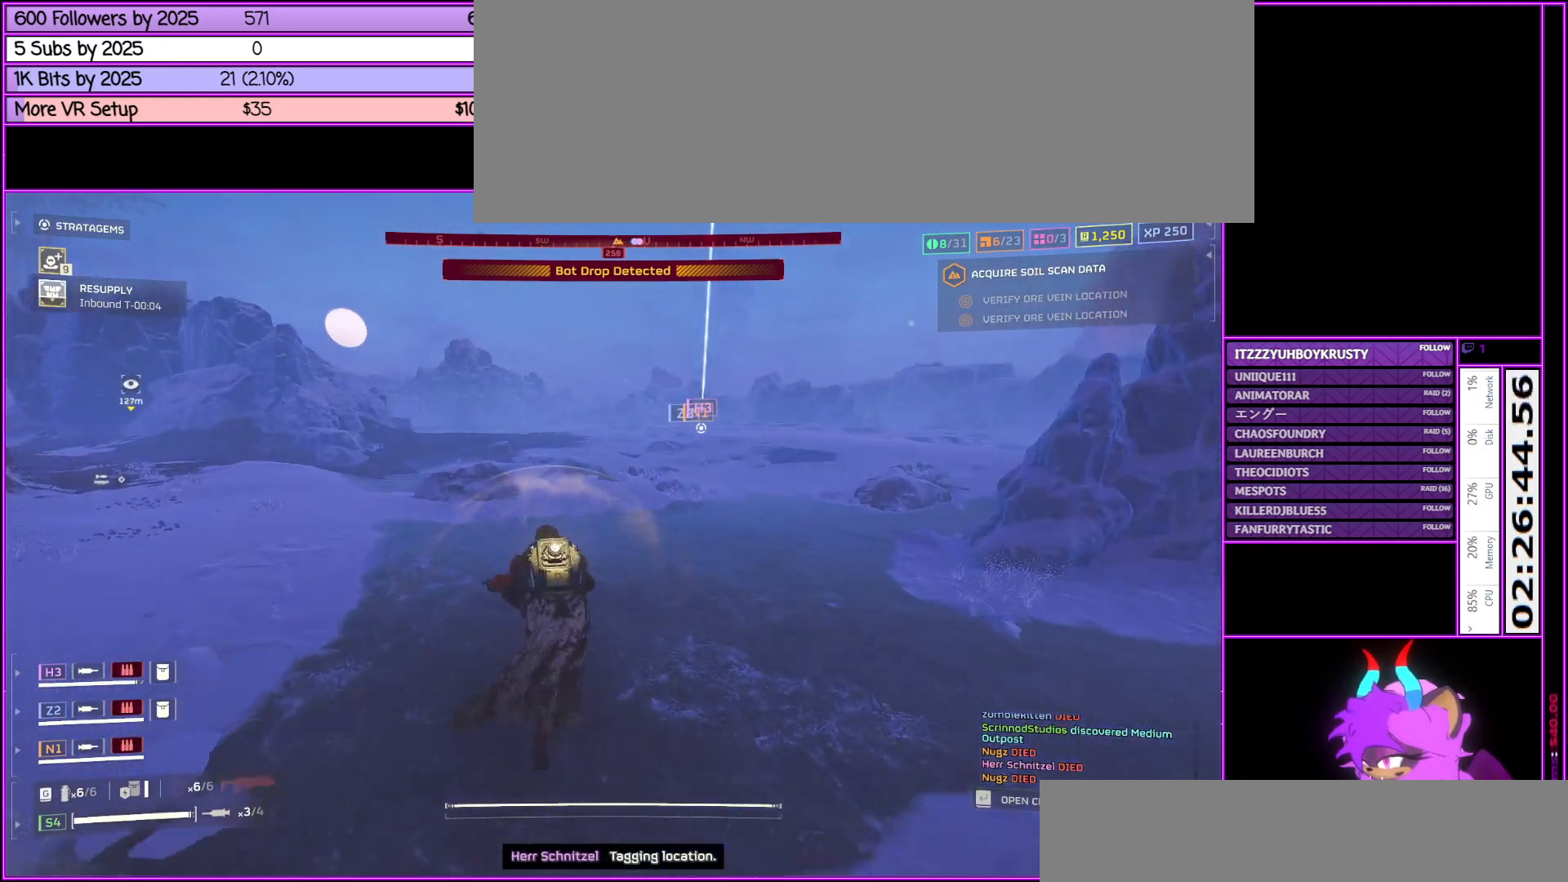
{"keys": ["shift_l", "w"], "mouse": [], "events": []}
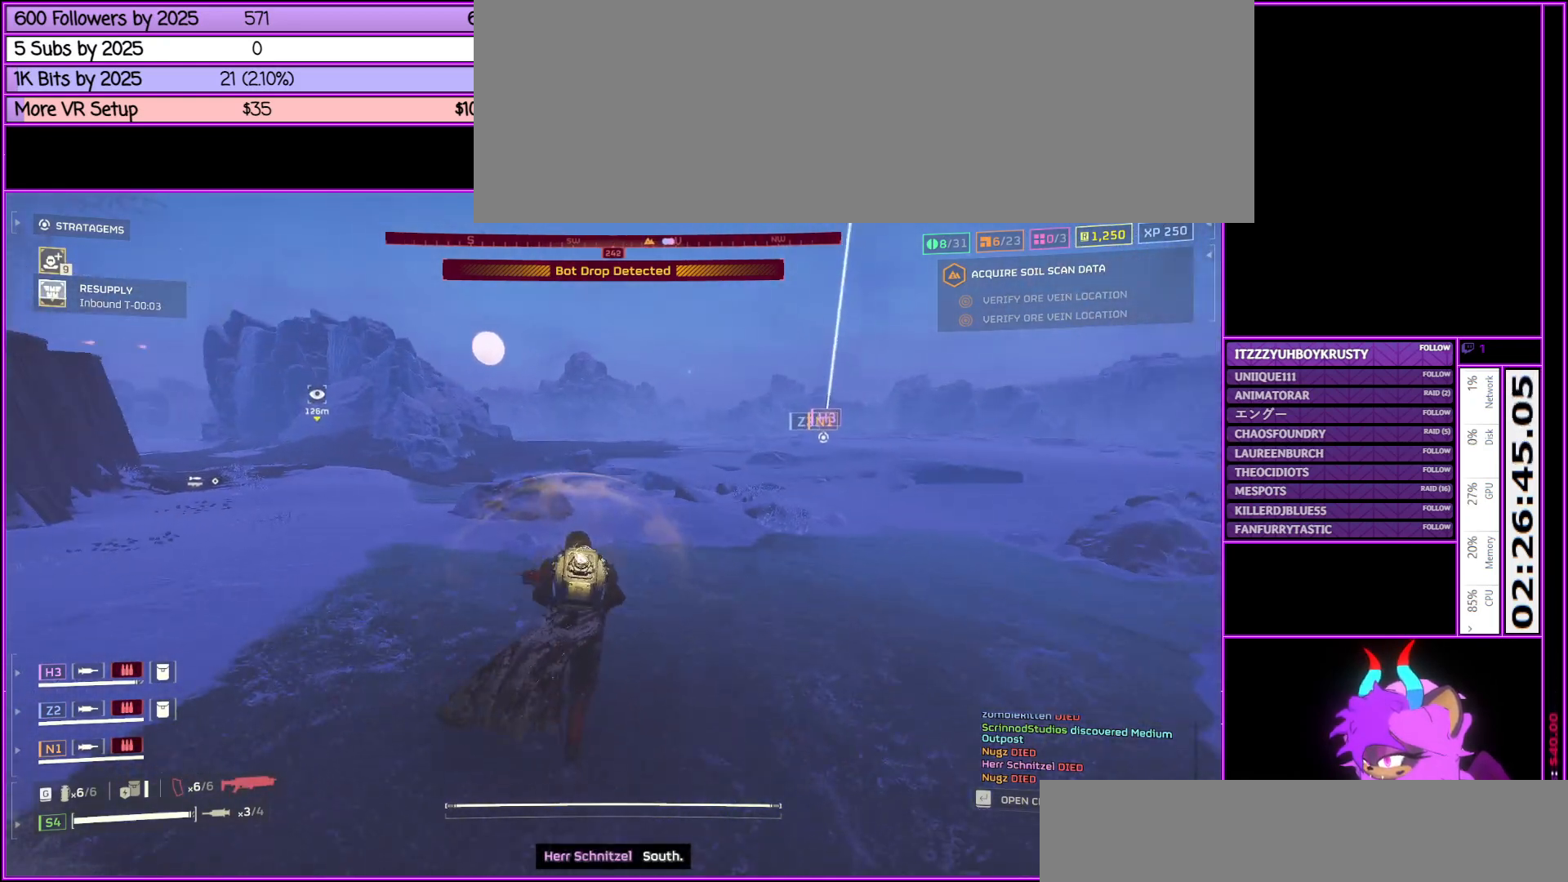
{"keys": ["shift_l", "w"], "mouse": [], "events": []}